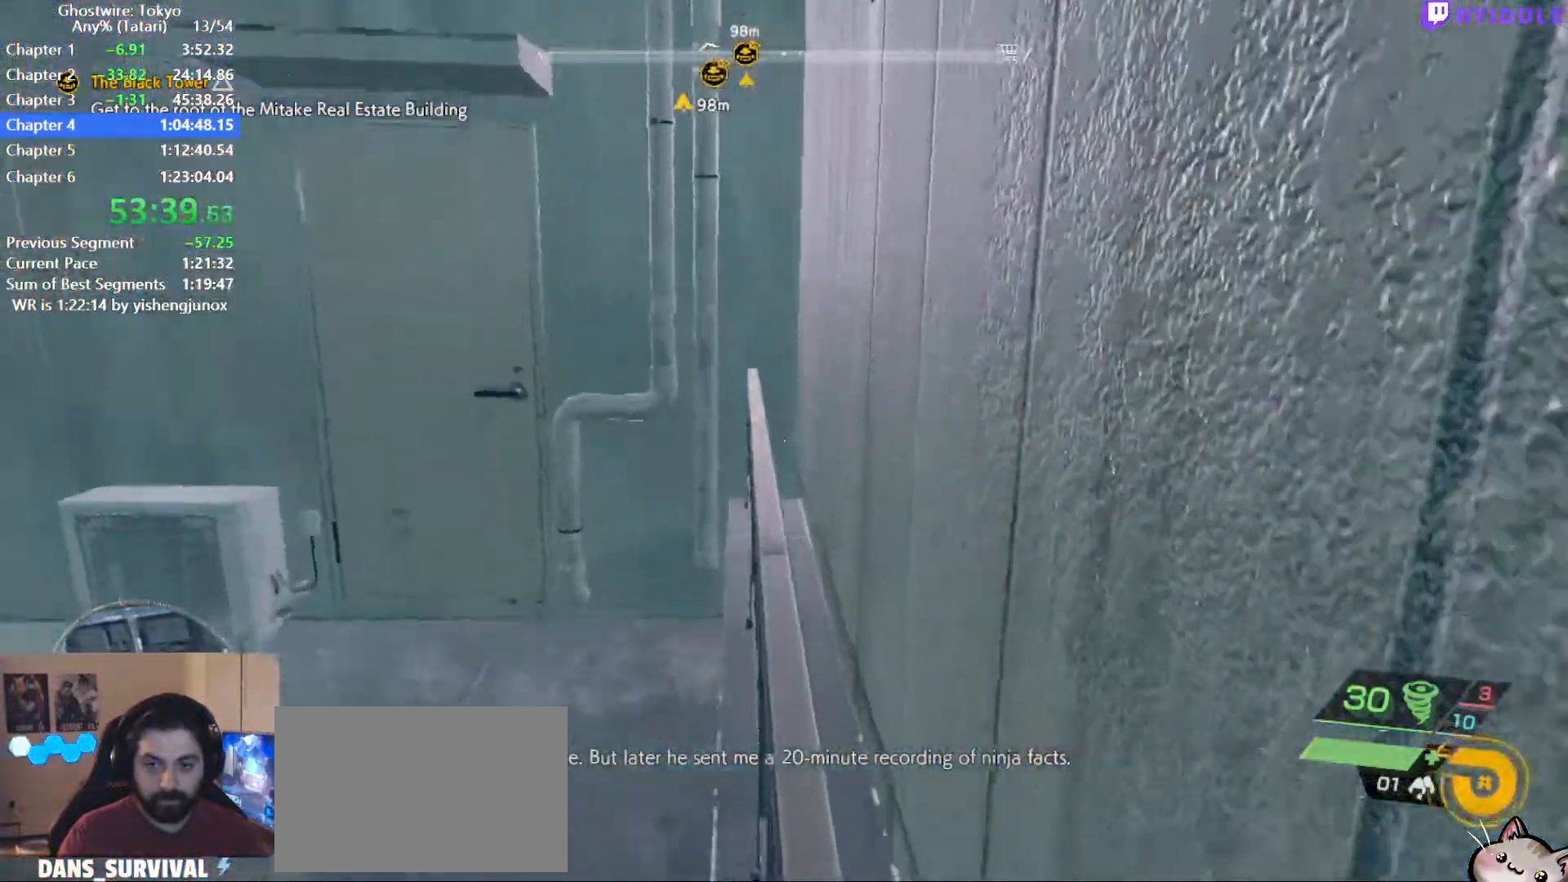
Gameplay with keyboard and mouse; each line is a JSON object with the keys and mouse buttons held at the frame after it. "events" lists presses ("down") and releases ("up") of "1", "2", "3", "4", "5", "a", "alt", "c", "ctrl", "d", "e", "escape", "f", "q", "r", "s", "shift", "space", "tab", "v", "w", "x", "z", "mouse_left", "mouse_middle", "mouse_right", "mouse_wheel_up" and "mouse_wheel_down" between this image and that frame as [ms after this image, input, new state], when the widget could be followed in between. "mouse_left", "mouse_middle", "mouse_right", "mouse_wheel_up", "mouse_wheel_down" = the "left", "middle", "right", "wheel_up", "wheel_down" buttons of the "mouse" list. No other keys are recorded. Not read: mouse_move.
{"keys": ["shift", "space", "w"], "mouse": [], "events": [[284, "space", "down"]]}
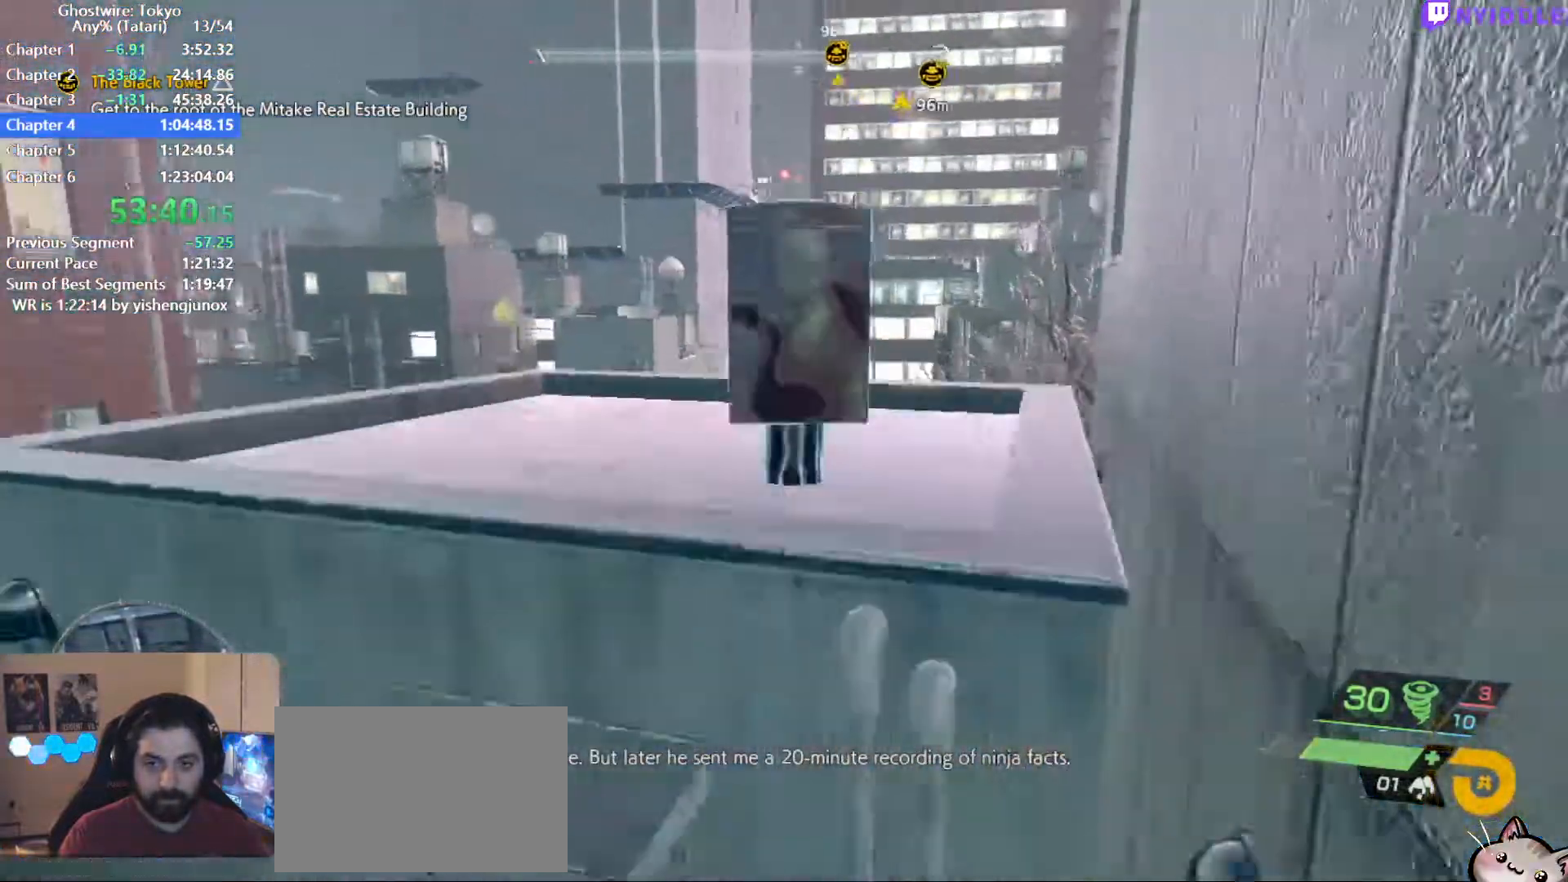
{"keys": ["shift", "w"], "mouse": [], "events": [[250, "q", "down"], [250, "space", "up"], [350, "q", "up"], [450, "q", "down"], [500, "q", "up"]]}
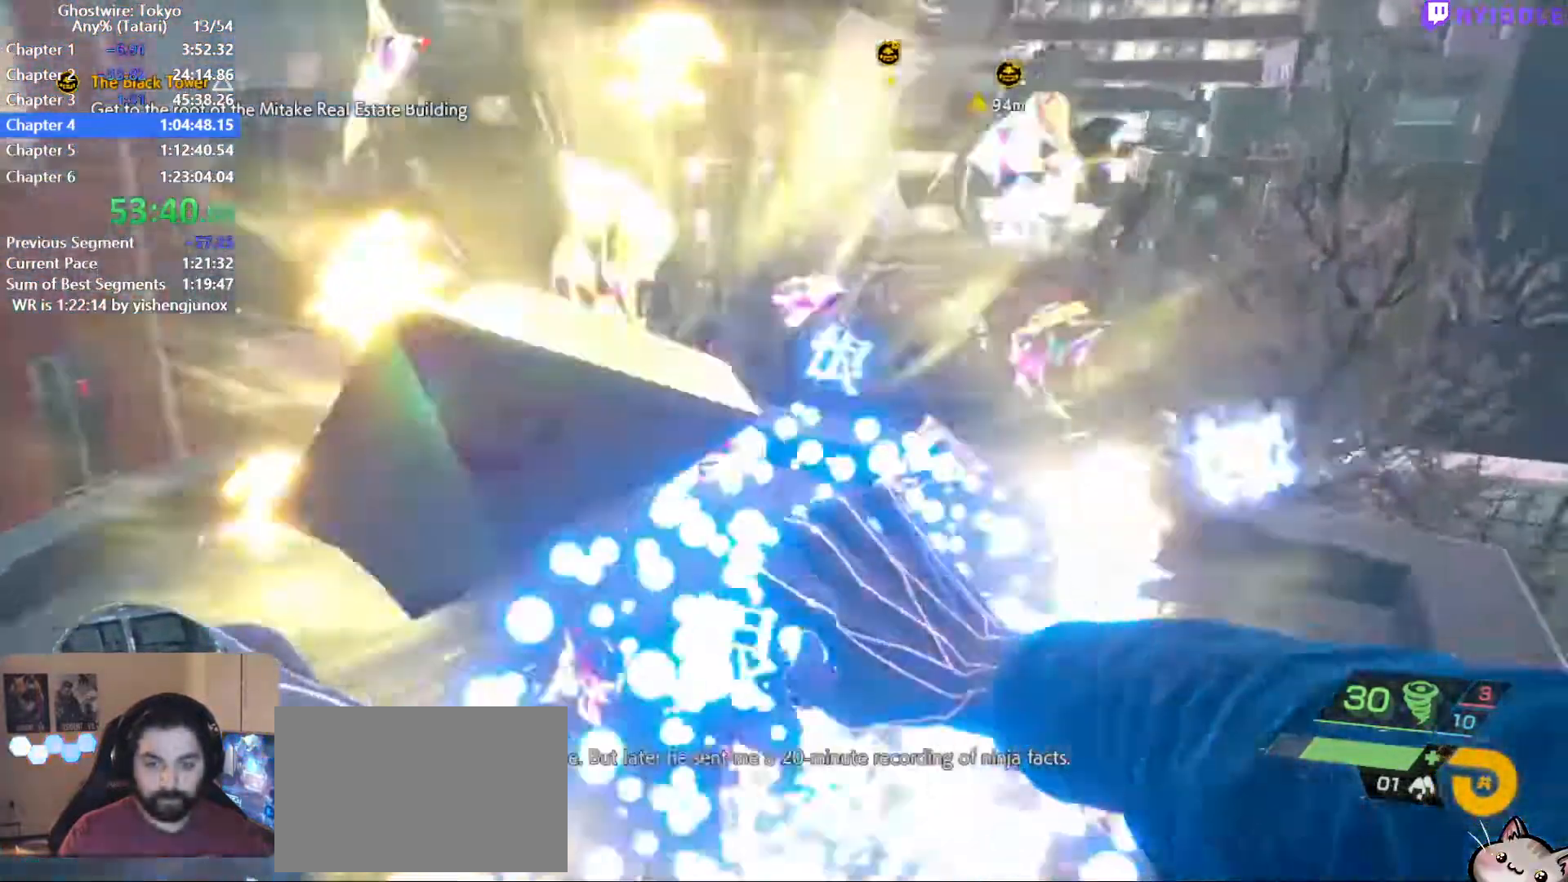
{"keys": ["shift", "w"], "mouse": [], "events": []}
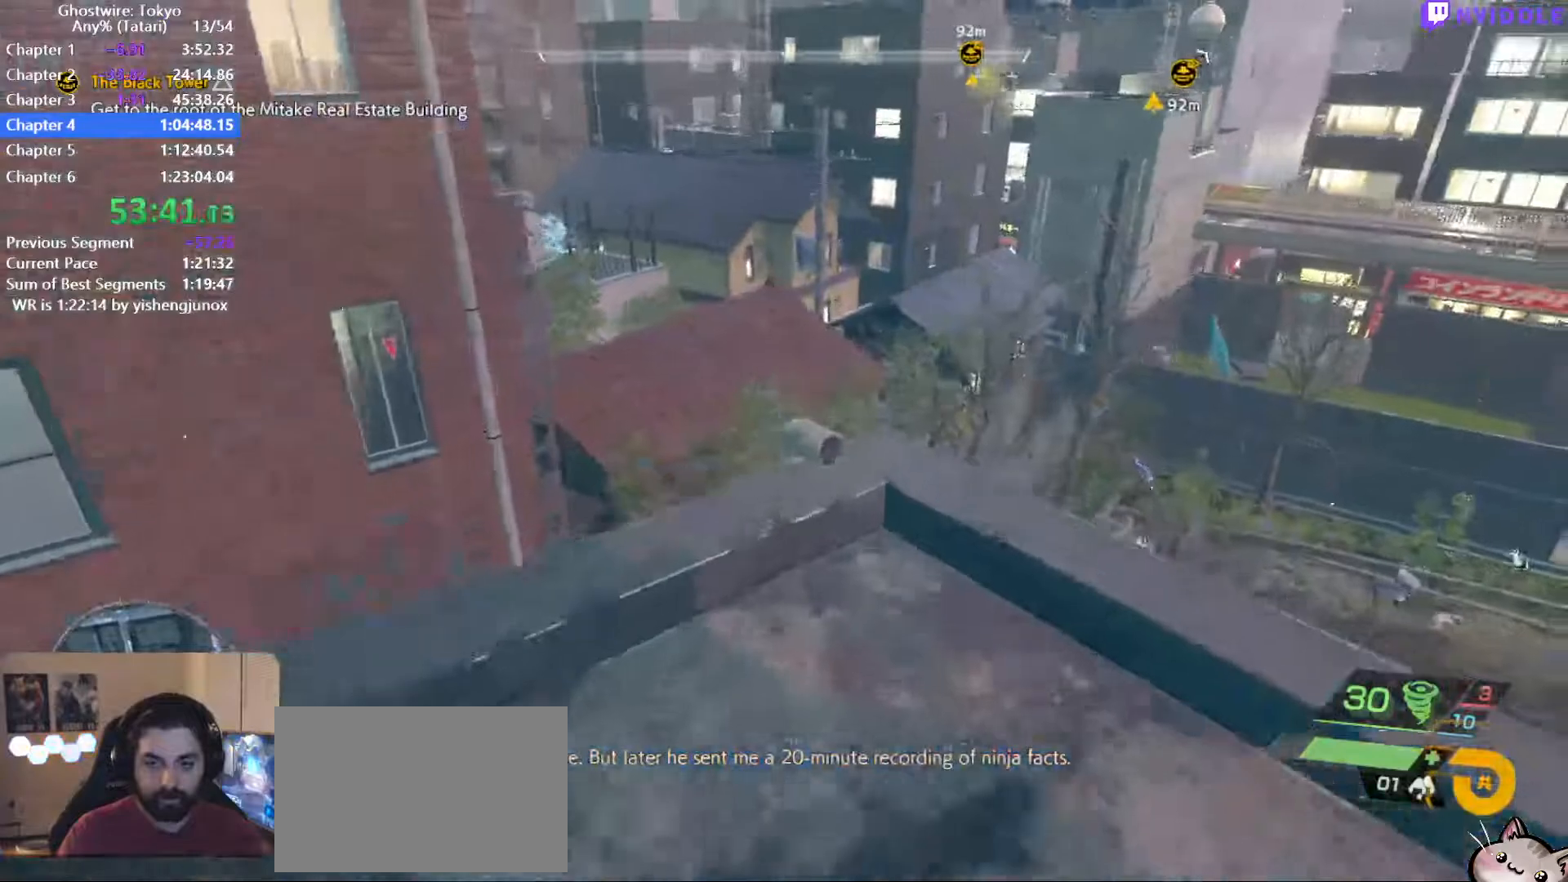
{"keys": ["shift", "w"], "mouse": [], "events": [[100, "space", "down"], [334, "space", "up"]]}
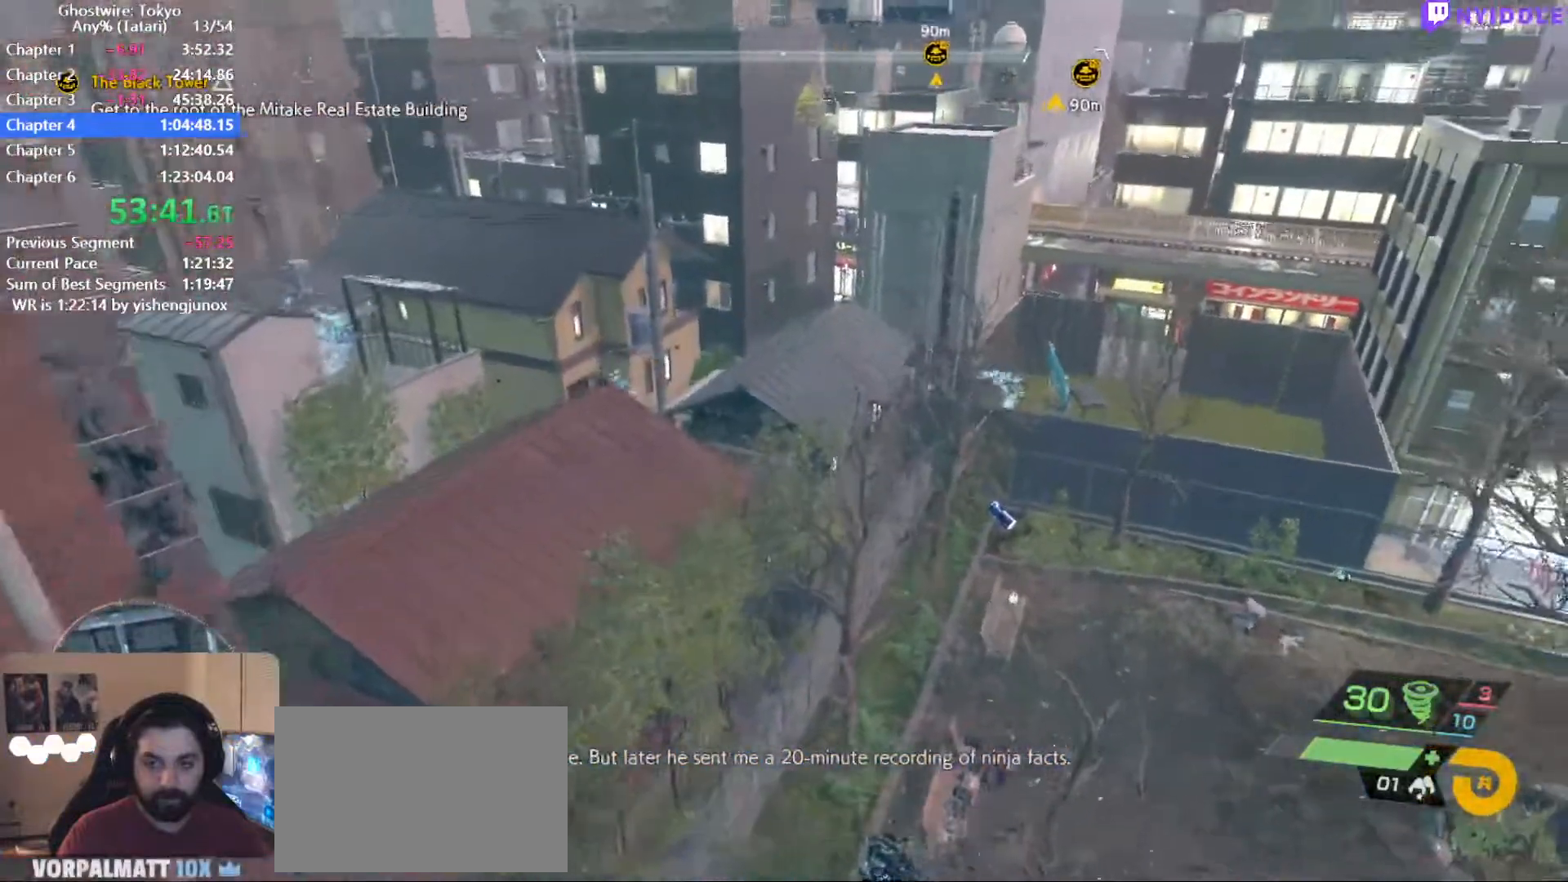
{"keys": ["shift", "space", "w"], "mouse": [], "events": [[300, "space", "down"]]}
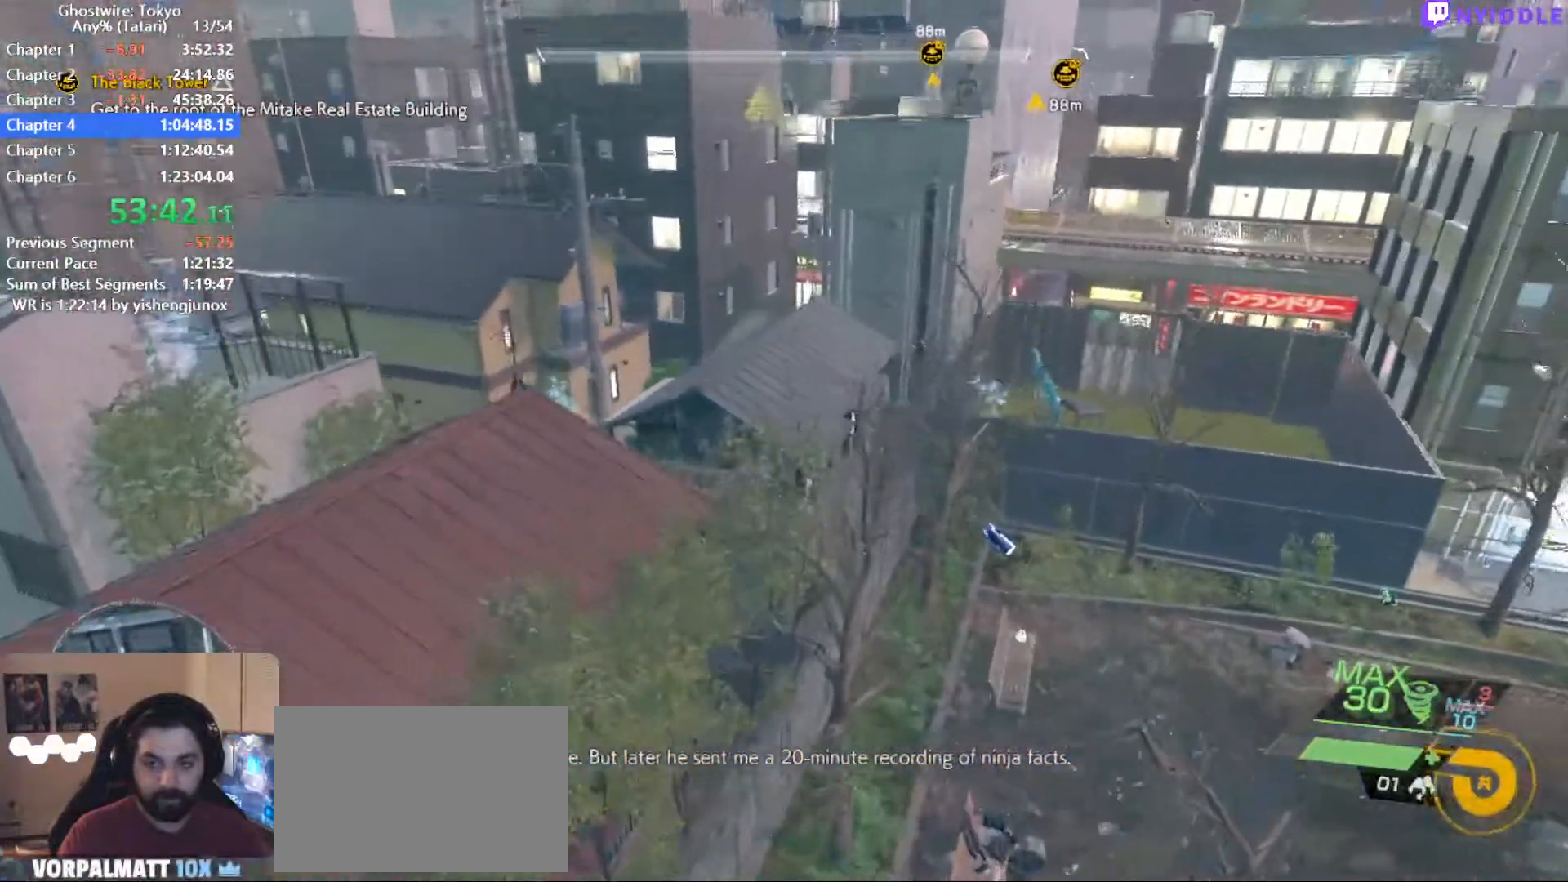
{"keys": ["shift", "w"], "mouse": [], "events": [[267, "space", "up"]]}
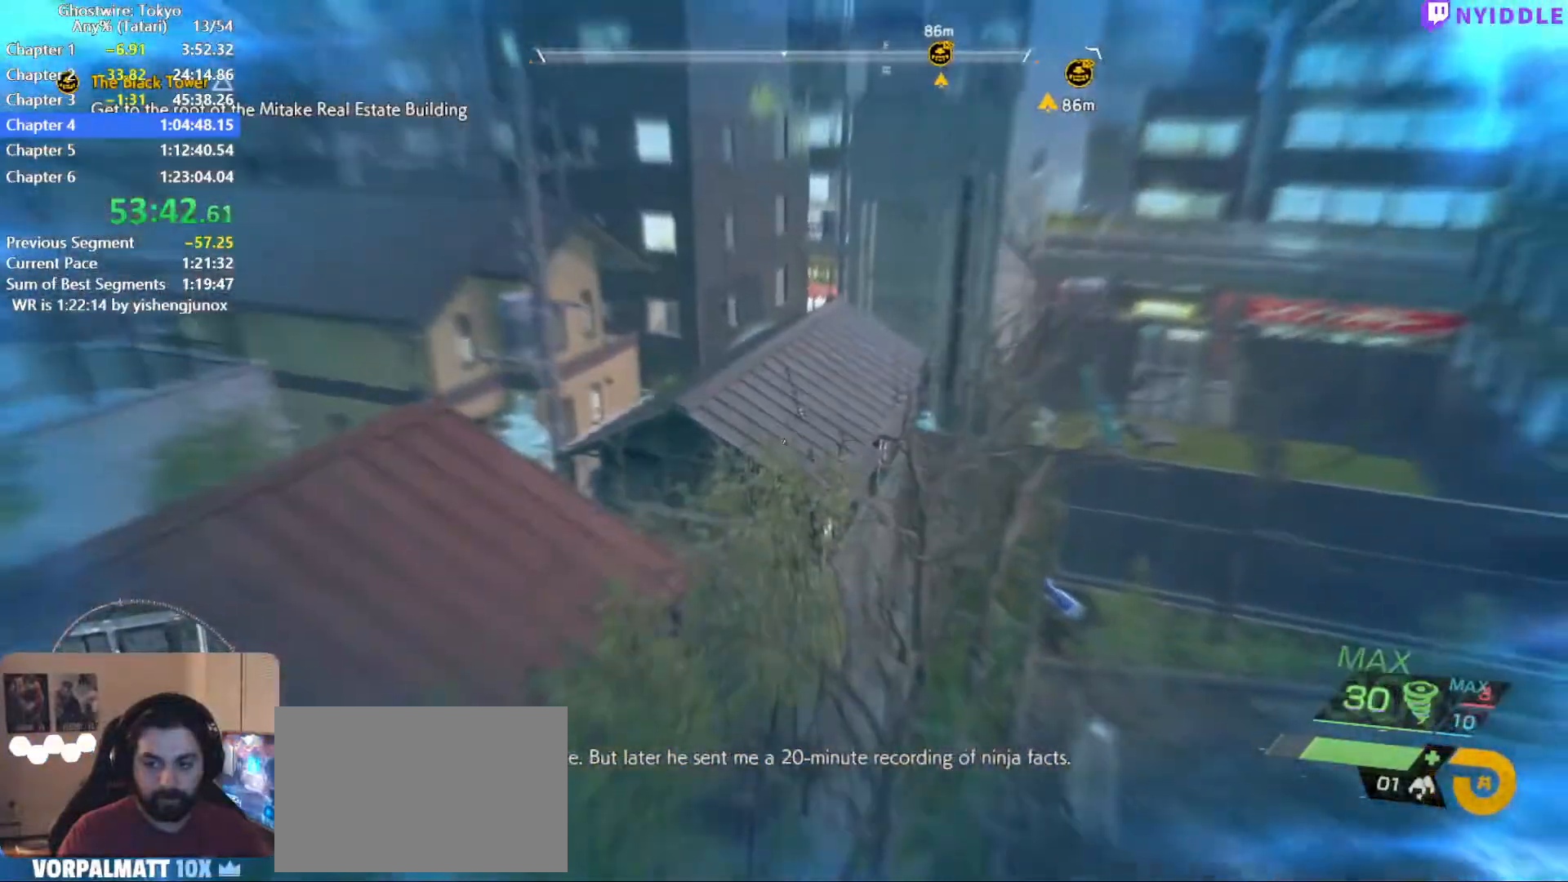
{"keys": ["shift", "space", "w"], "mouse": [], "events": [[100, "space", "down"]]}
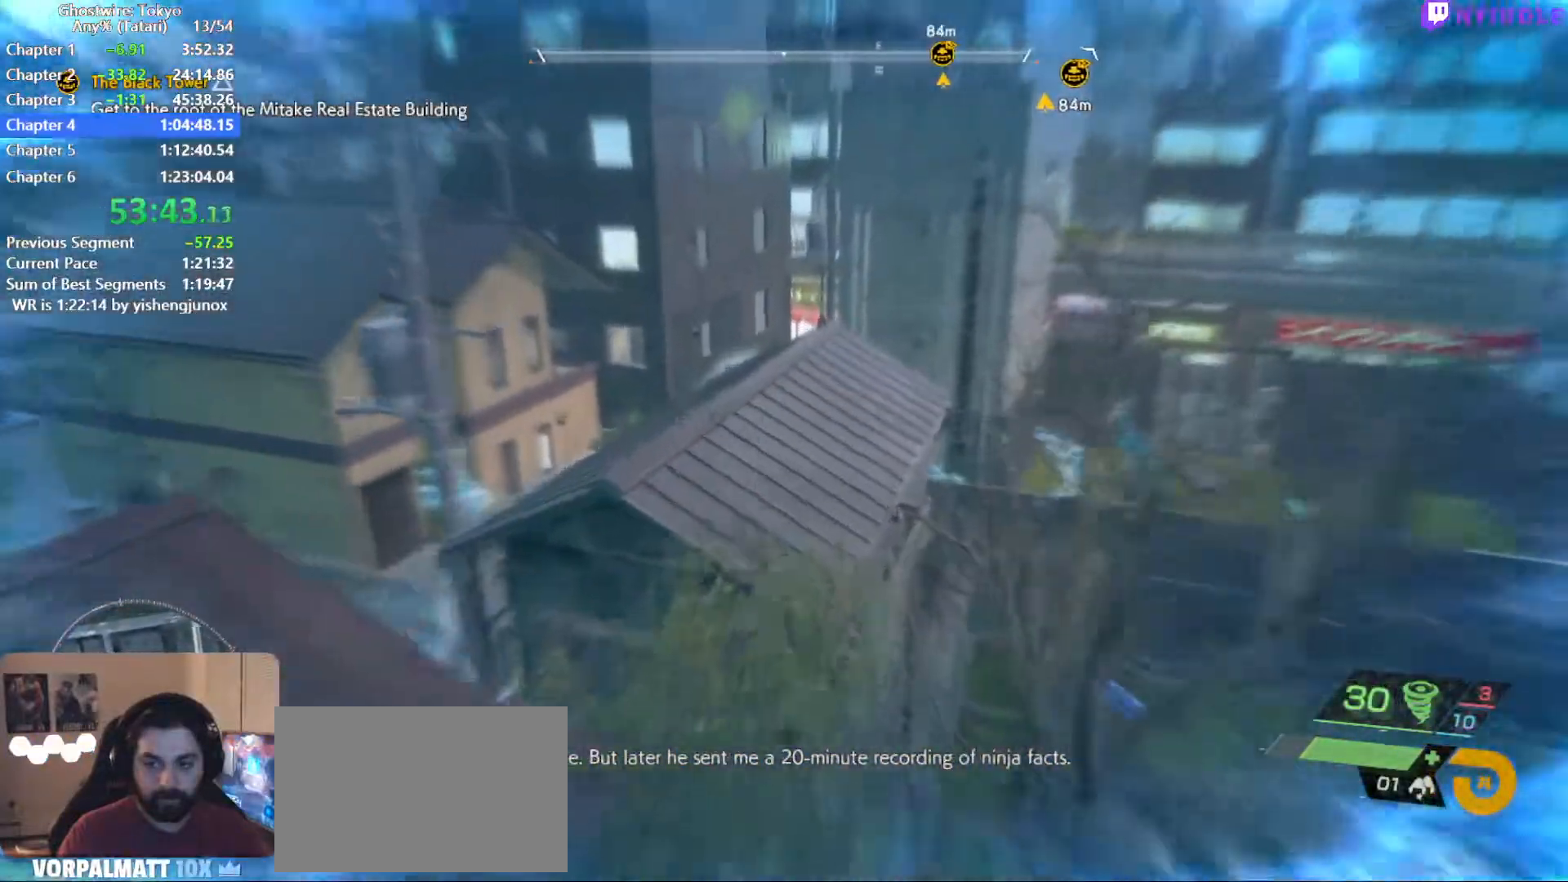
{"keys": ["shift", "space", "w"], "mouse": [], "events": [[117, "space", "up"], [300, "space", "down"]]}
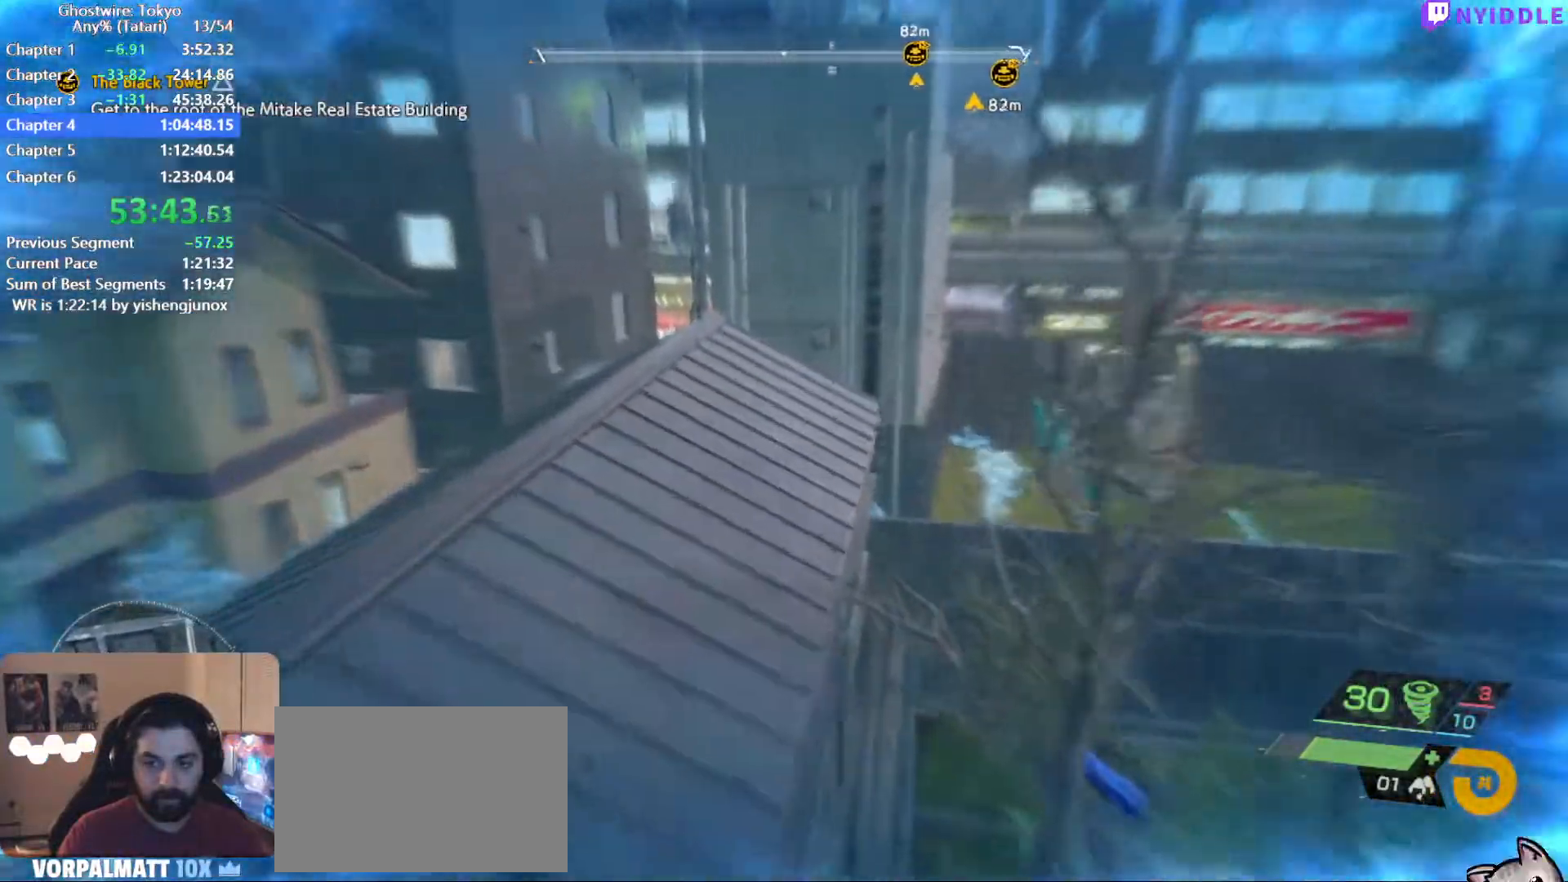
{"keys": ["shift", "space", "w"], "mouse": [], "events": [[234, "space", "up"], [367, "space", "down"]]}
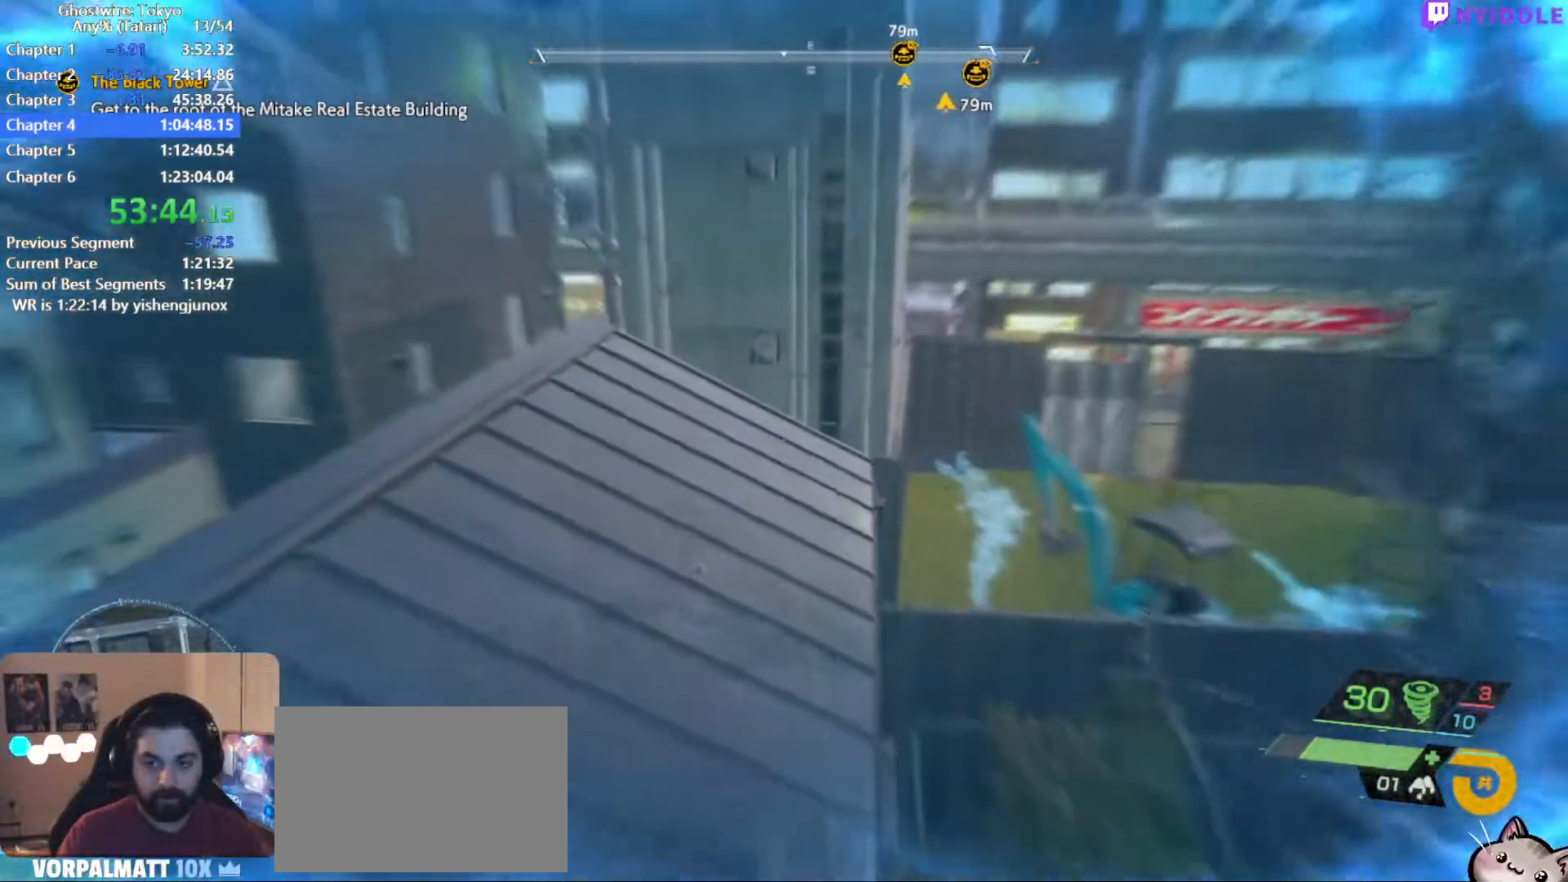
{"keys": ["shift", "w"], "mouse": [], "events": [[284, "space", "up"]]}
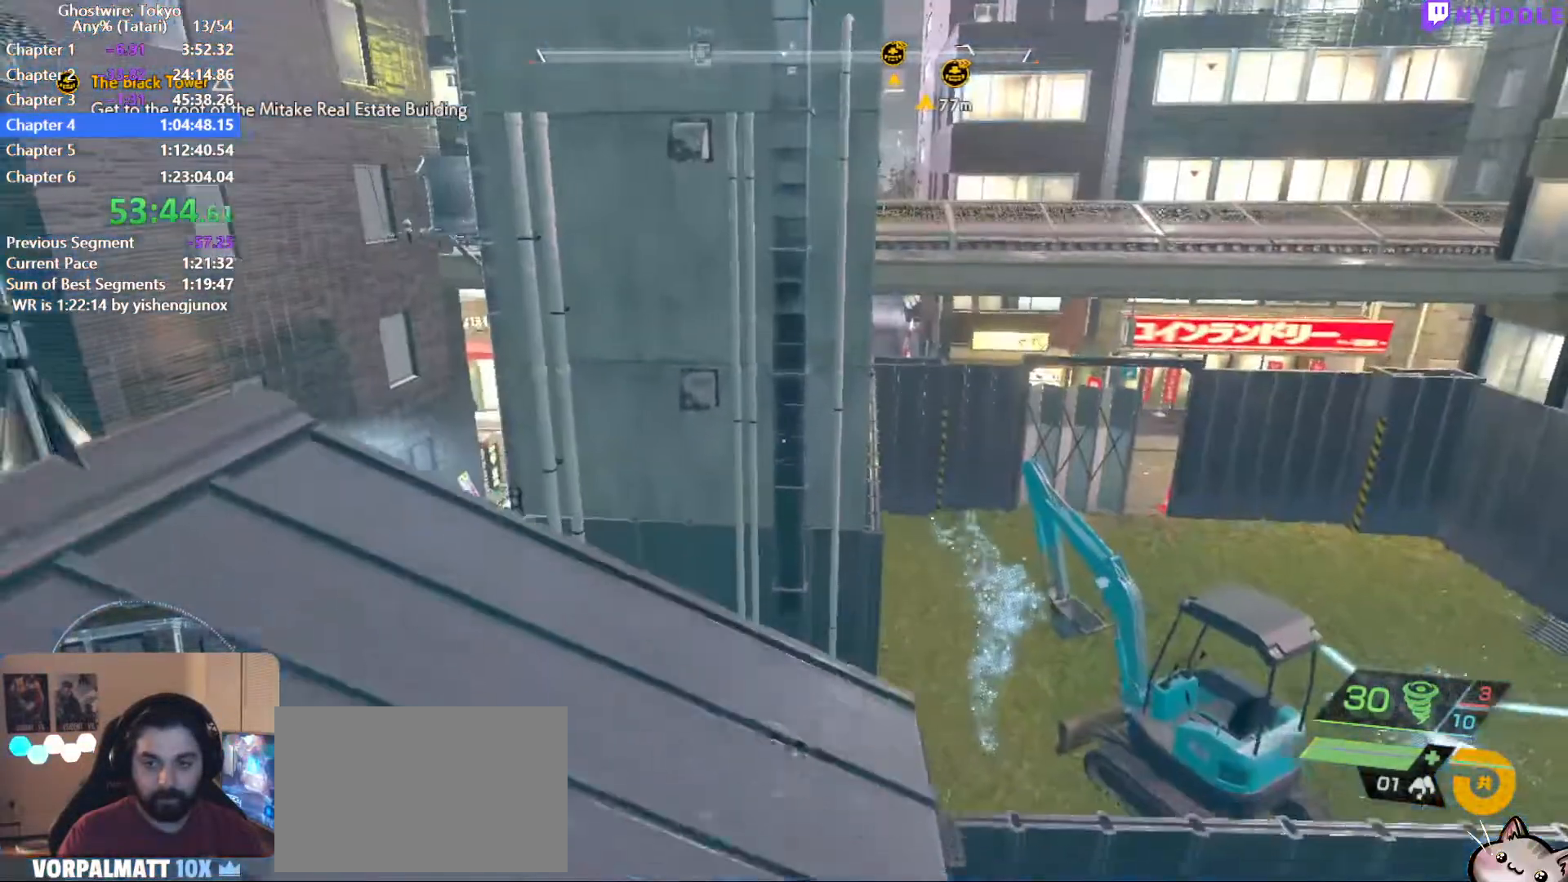
{"keys": ["shift", "space", "w"], "mouse": [], "events": [[300, "space", "down"]]}
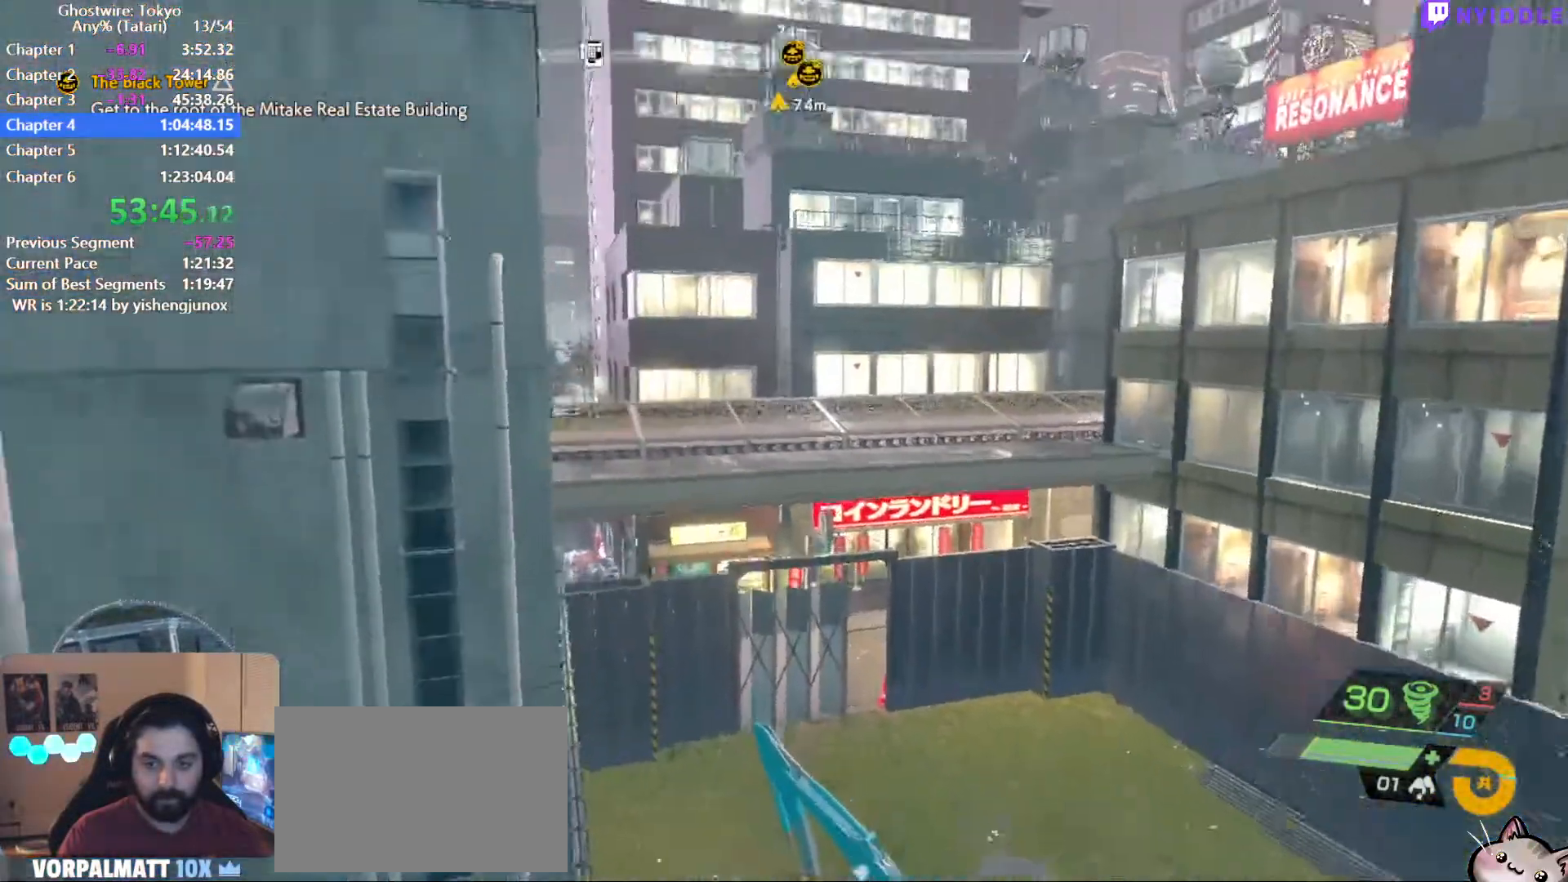
{"keys": ["shift", "space", "w"], "mouse": [], "events": []}
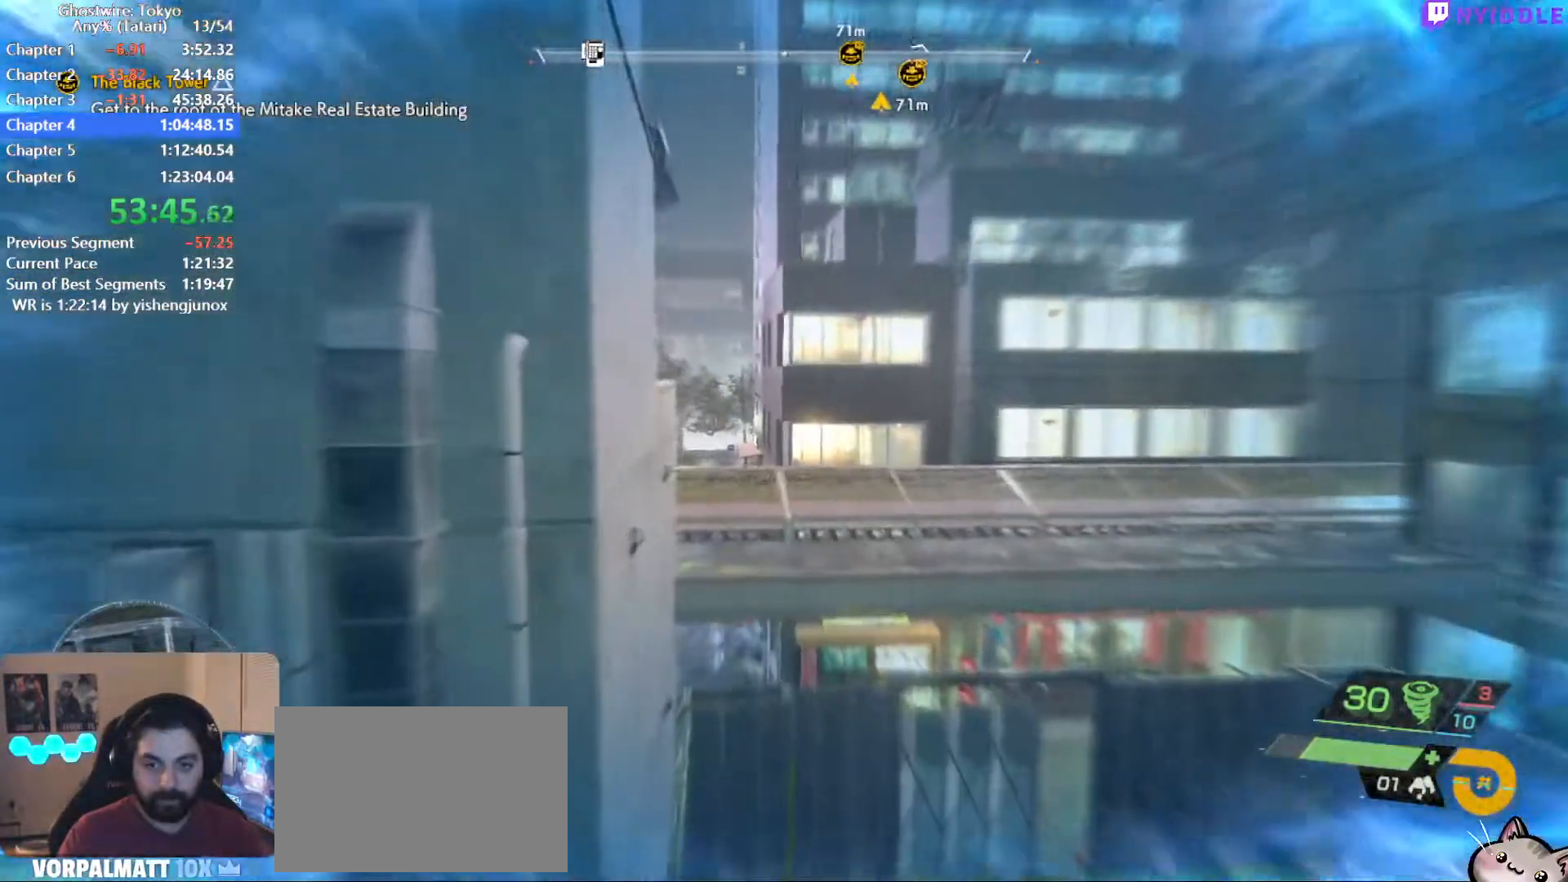
{"keys": ["shift", "space", "w"], "mouse": [], "events": []}
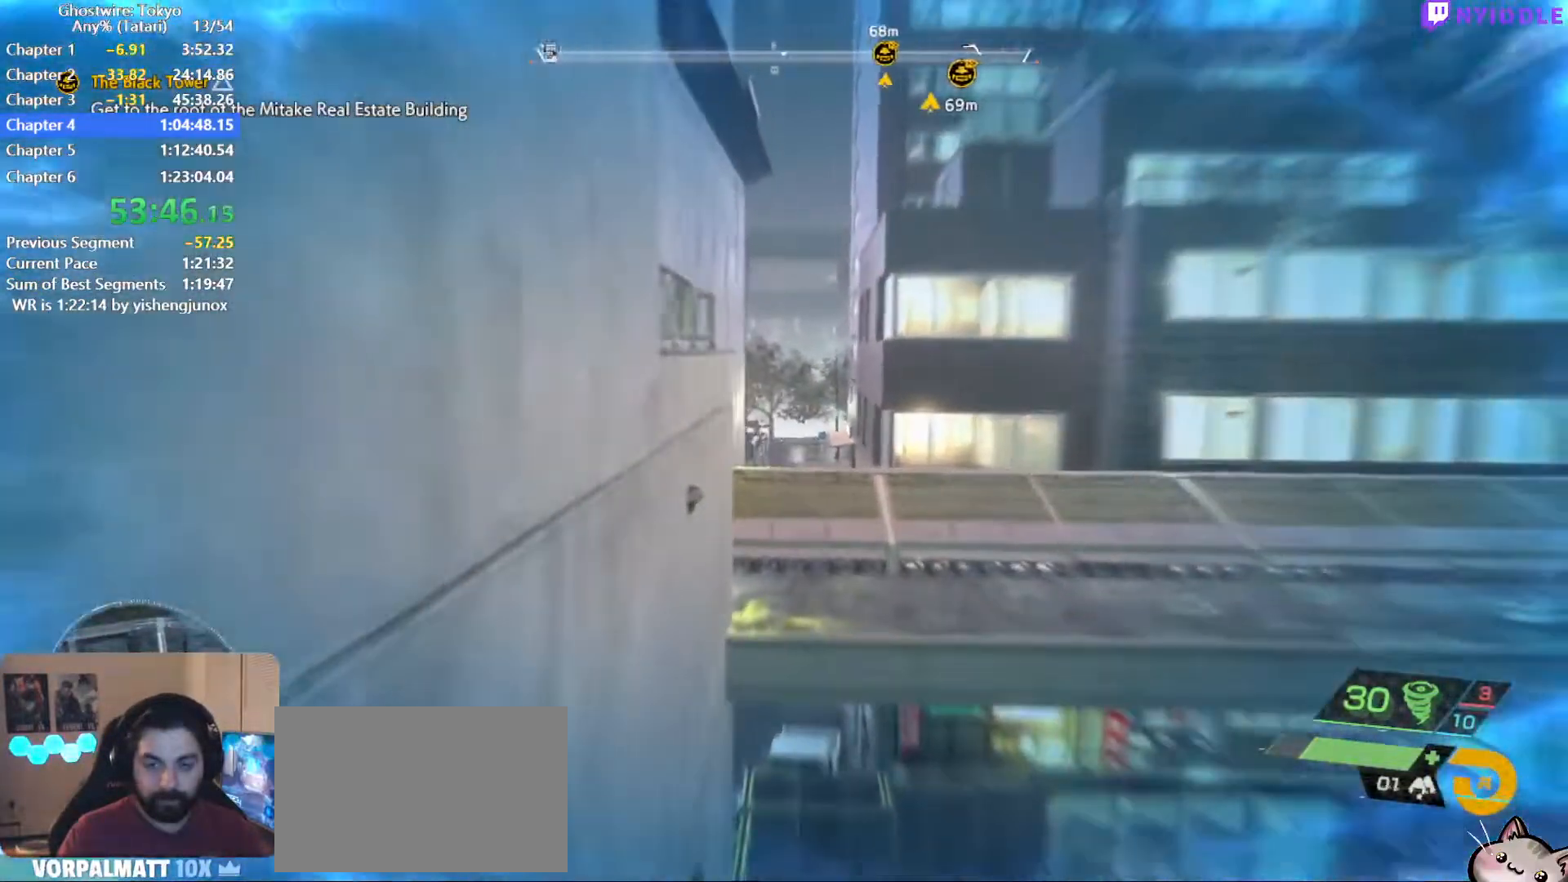
{"keys": ["shift", "space", "w"], "mouse": [], "events": []}
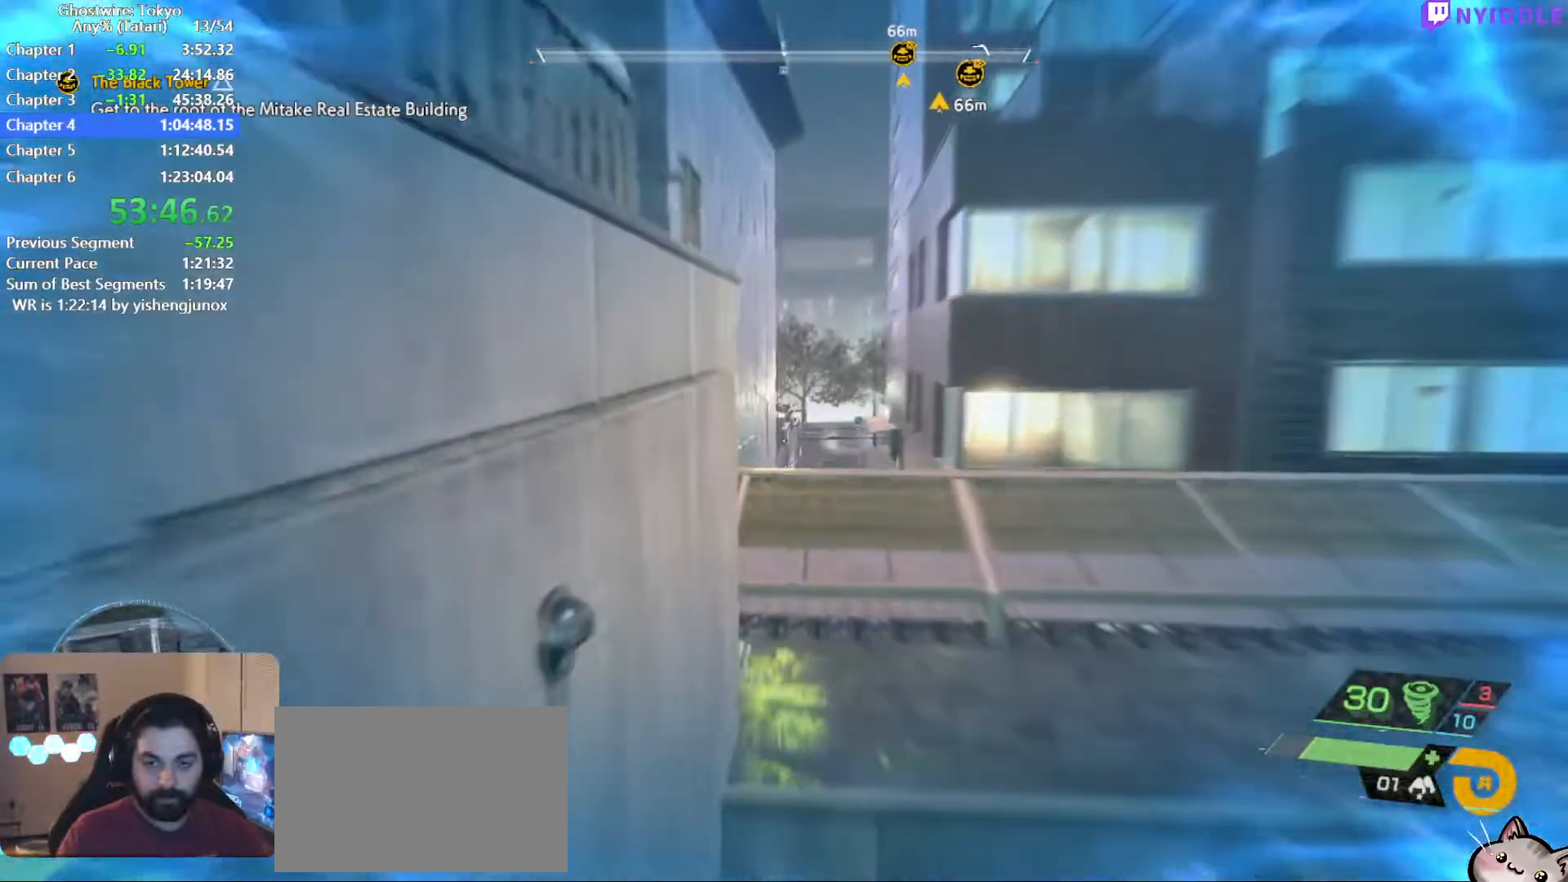
{"keys": ["shift", "space", "w"], "mouse": [], "events": []}
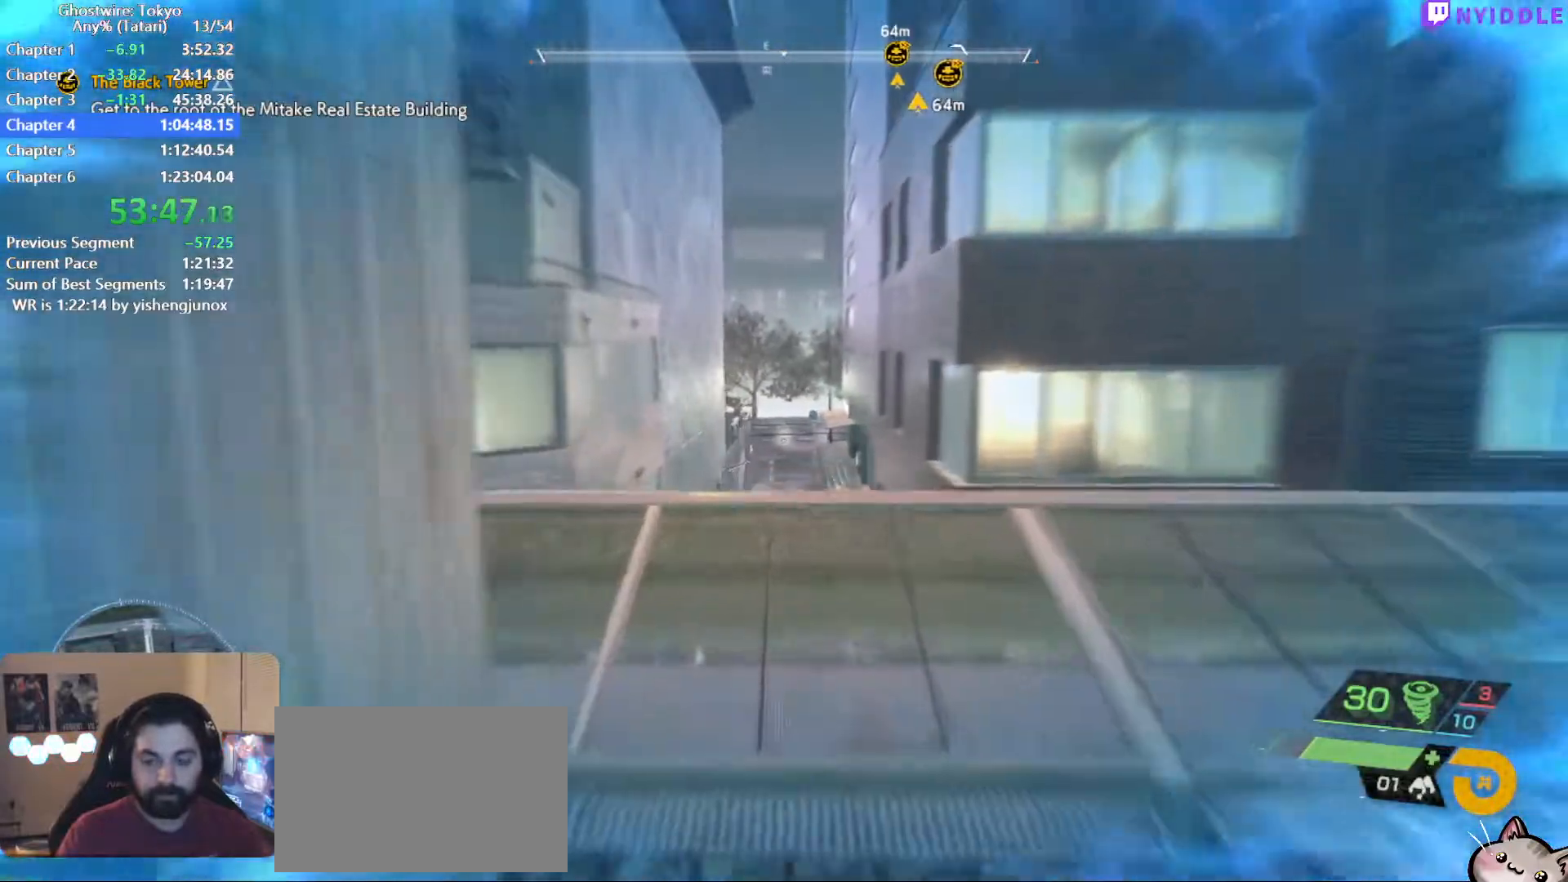
{"keys": ["shift", "w"], "mouse": [], "events": [[234, "space", "up"]]}
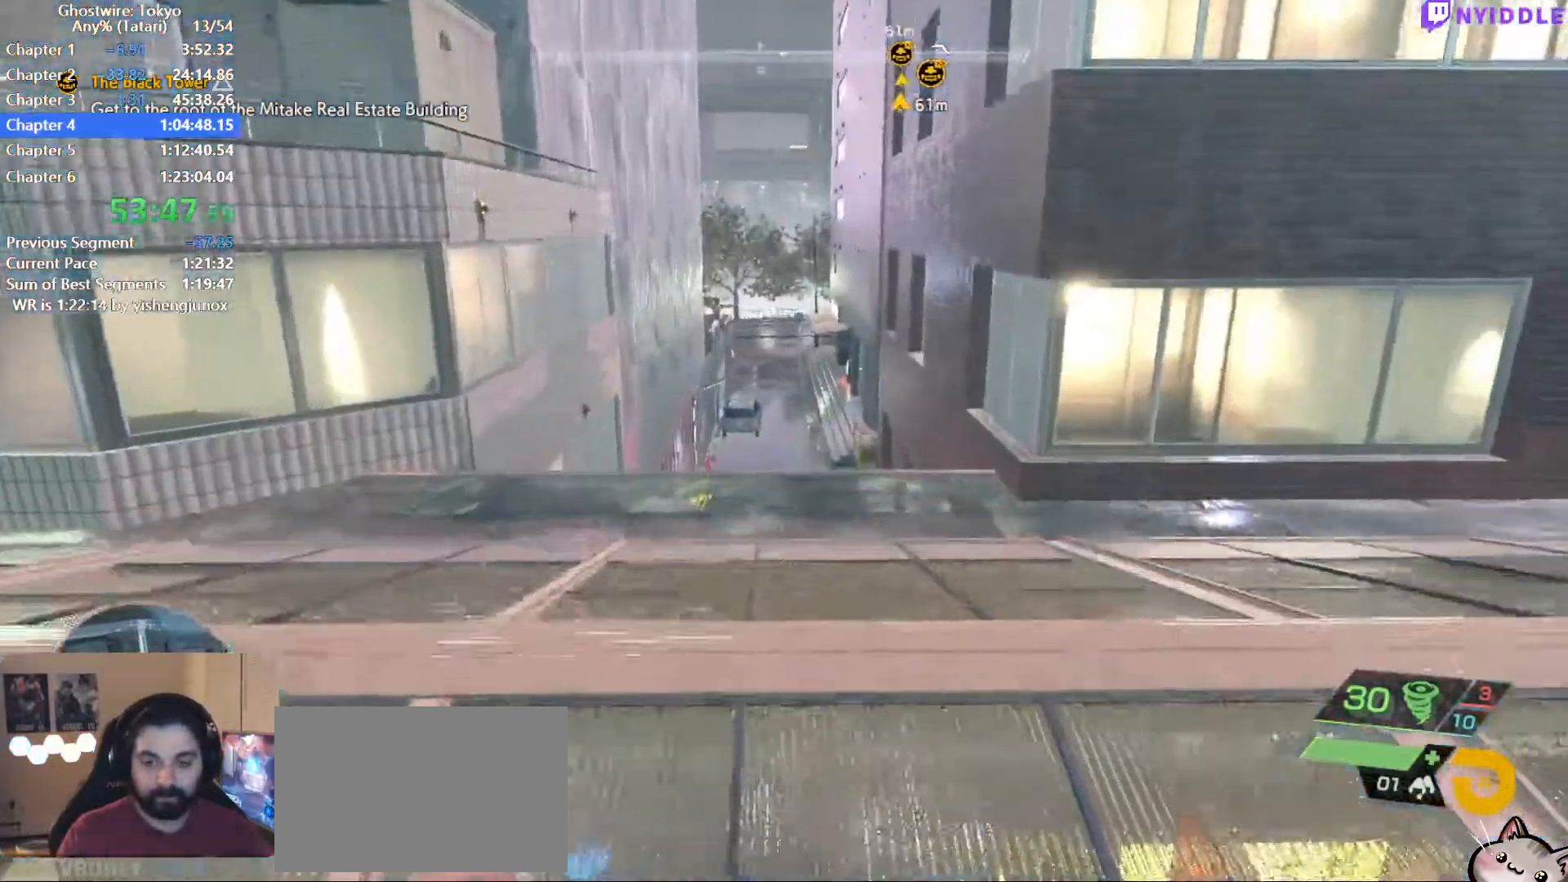
{"keys": ["shift", "w"], "mouse": [], "events": []}
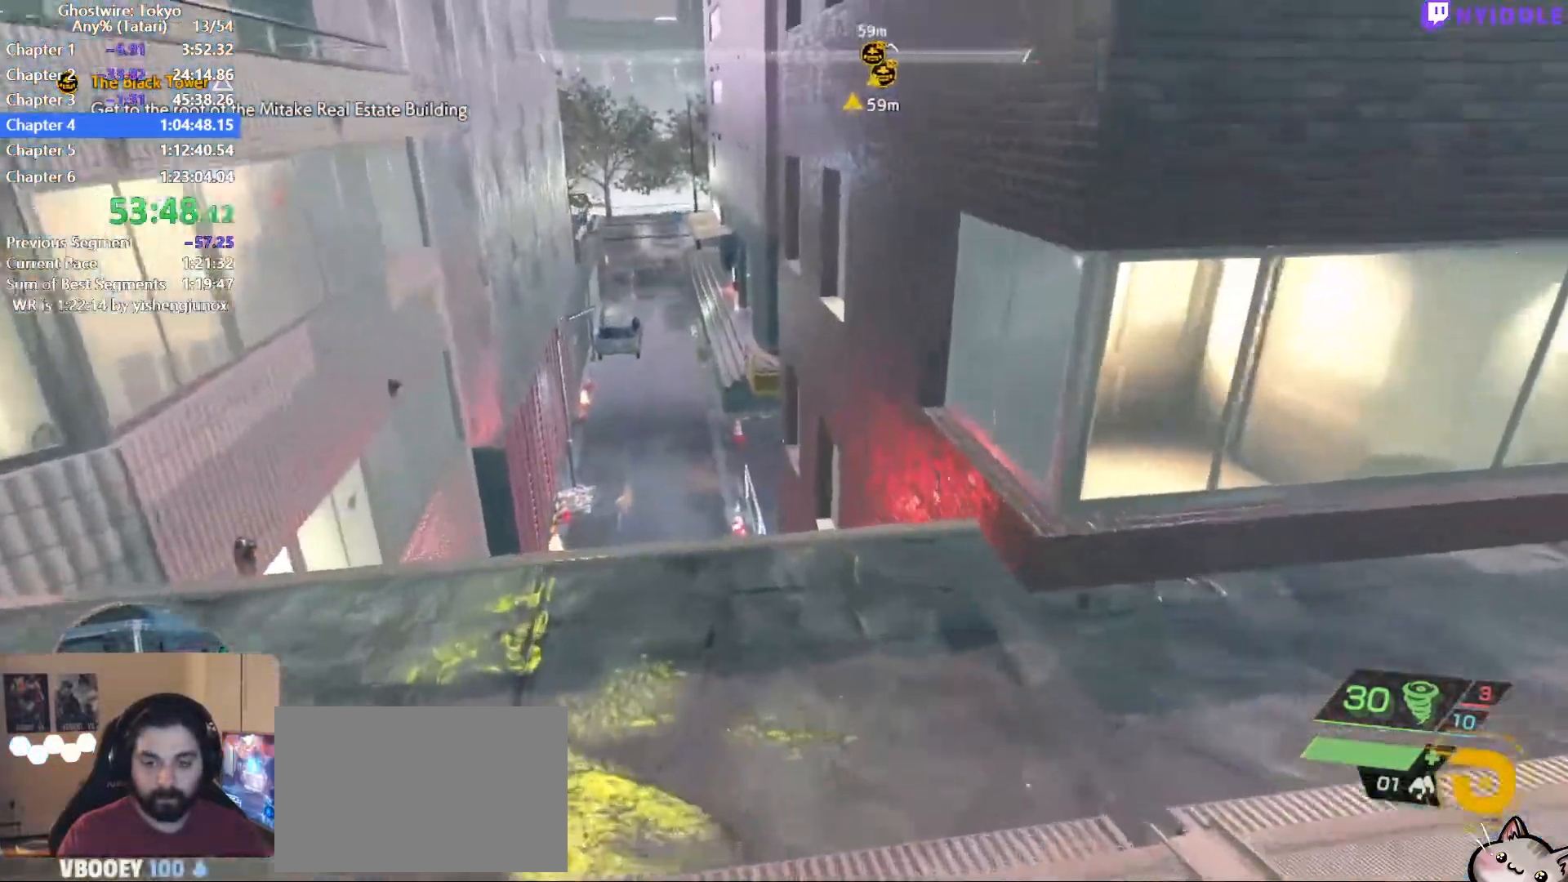
{"keys": ["shift", "w"], "mouse": [], "events": []}
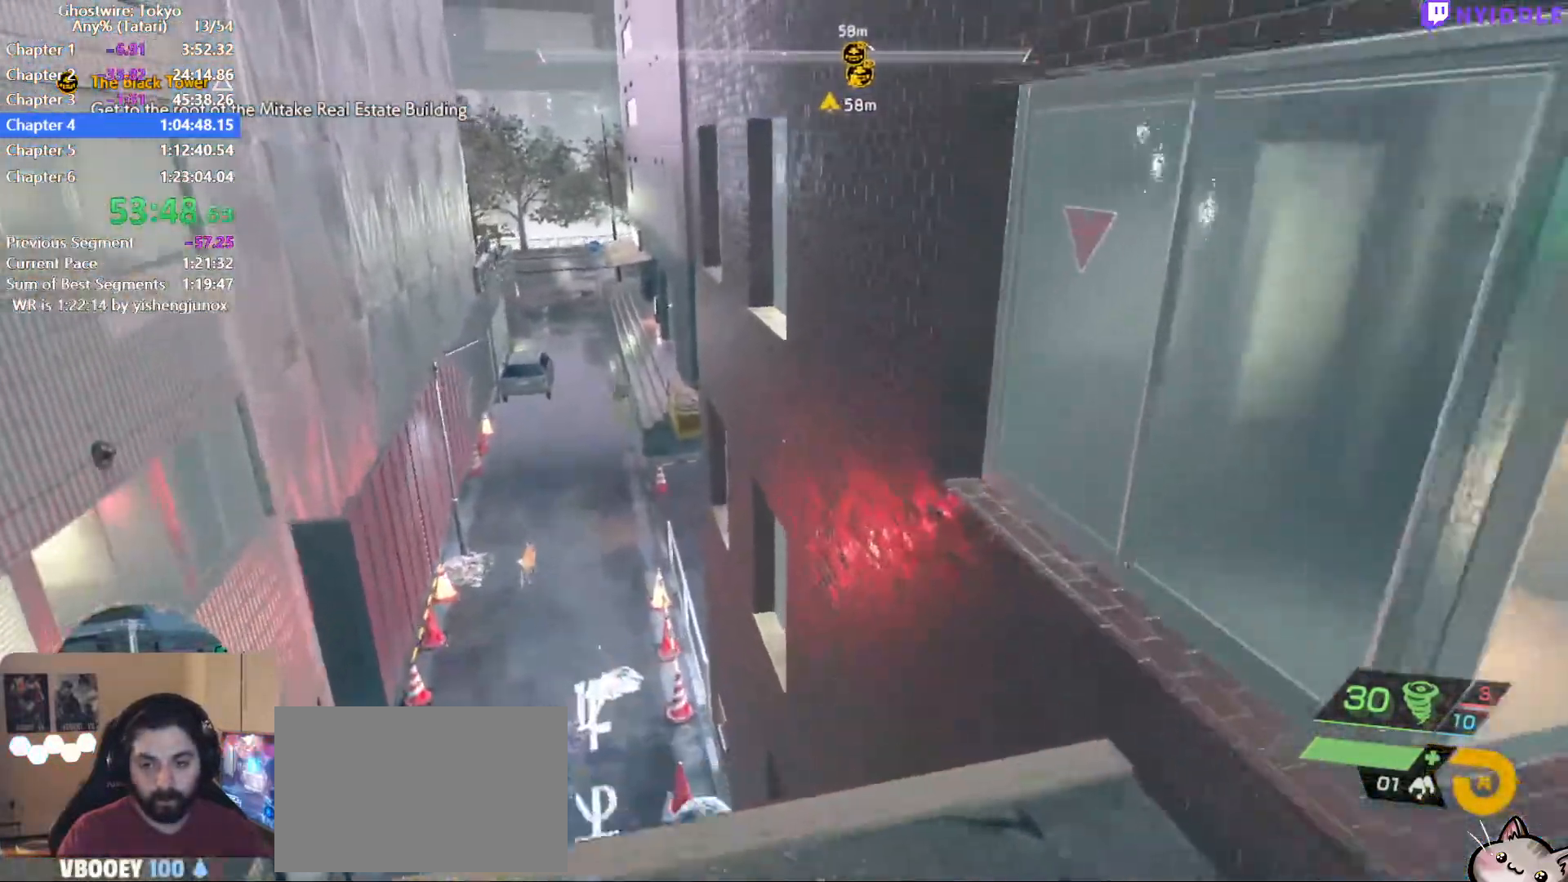
{"keys": ["shift", "w"], "mouse": [], "events": [[150, "space", "down"], [334, "space", "up"]]}
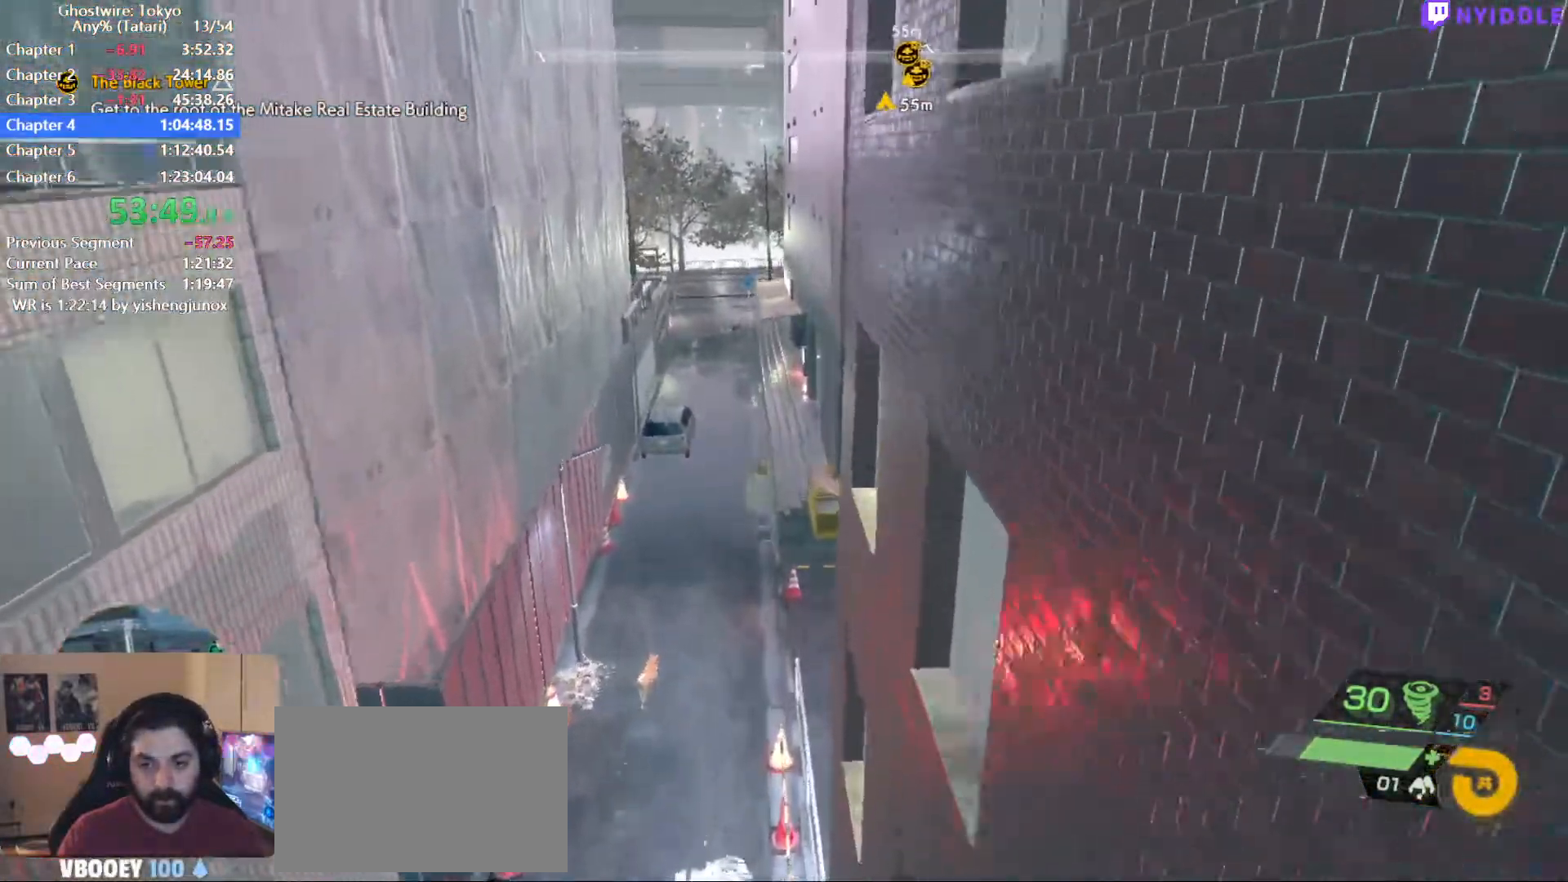
{"keys": ["shift", "space", "w"], "mouse": [], "events": [[167, "space", "down"]]}
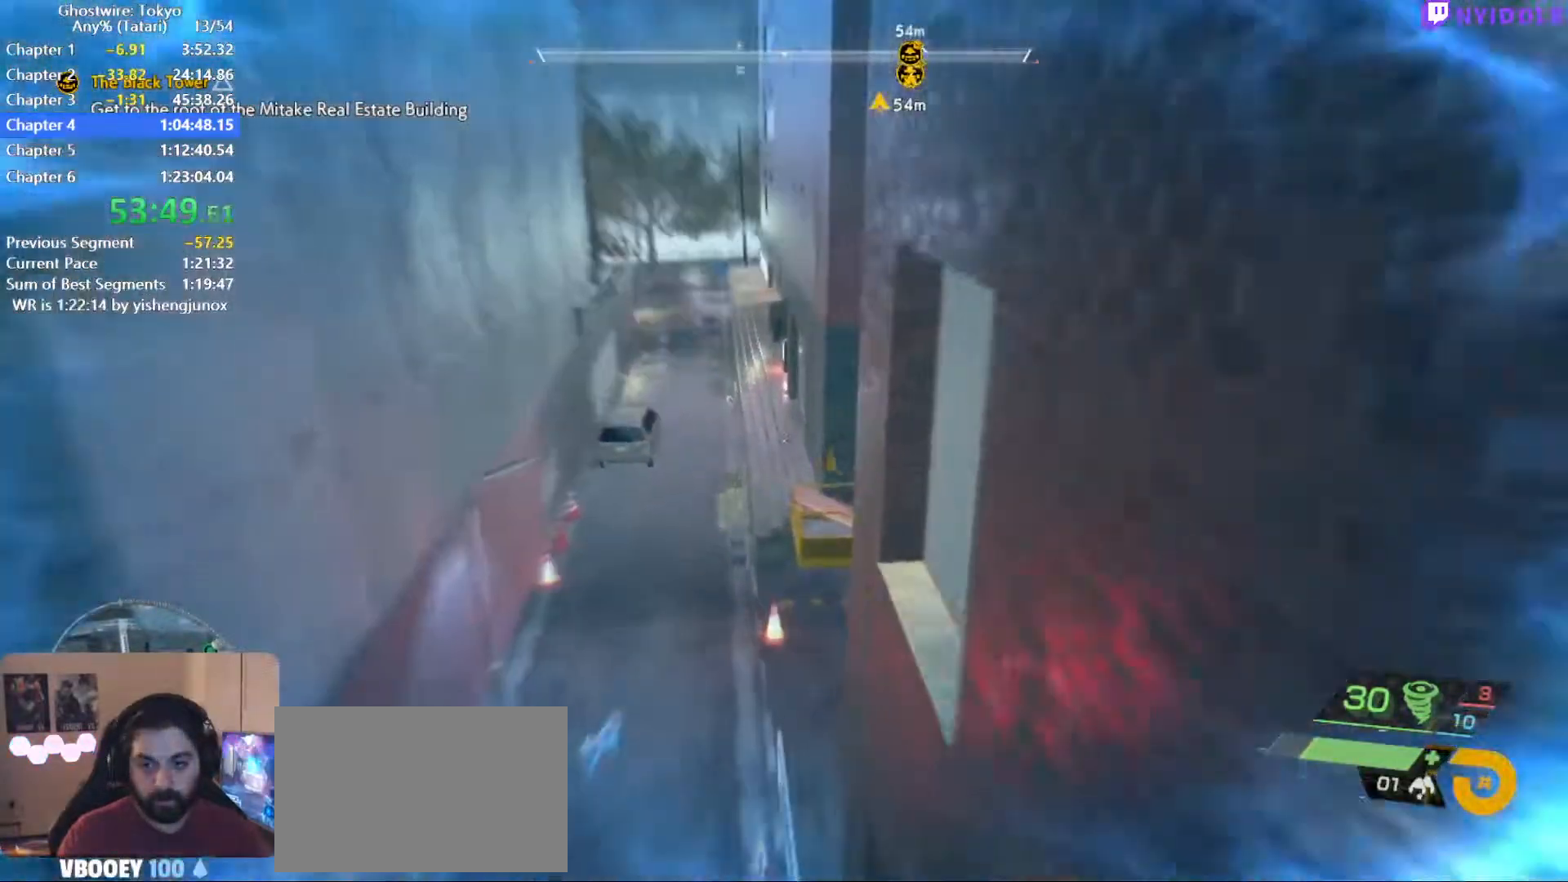
{"keys": ["shift", "space", "w"], "mouse": [], "events": [[134, "space", "up"], [500, "space", "down"]]}
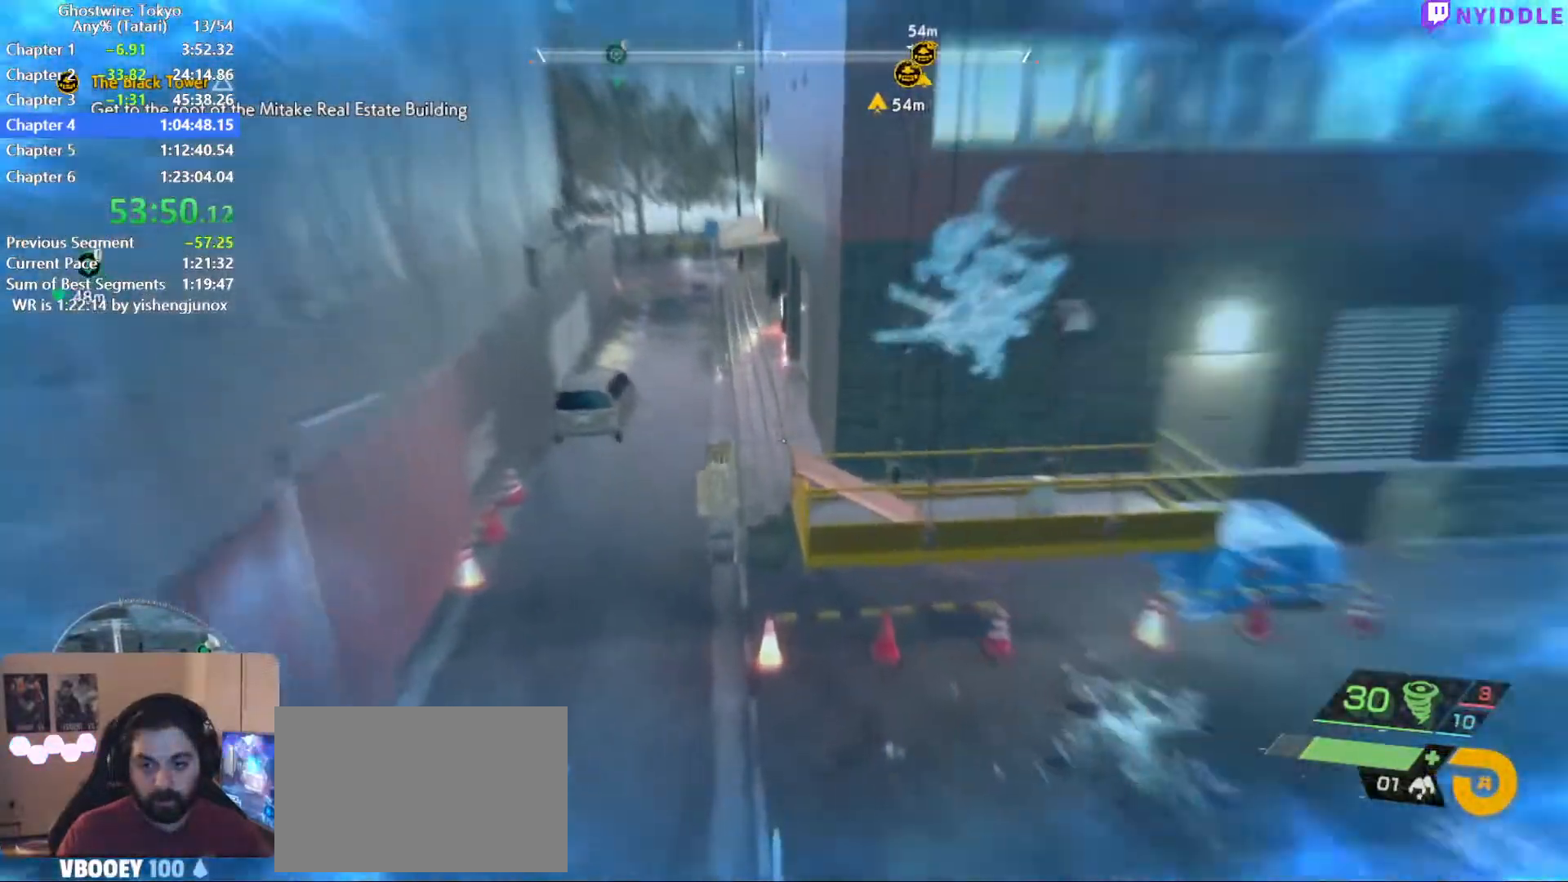
{"keys": ["shift", "space", "w"], "mouse": [], "events": []}
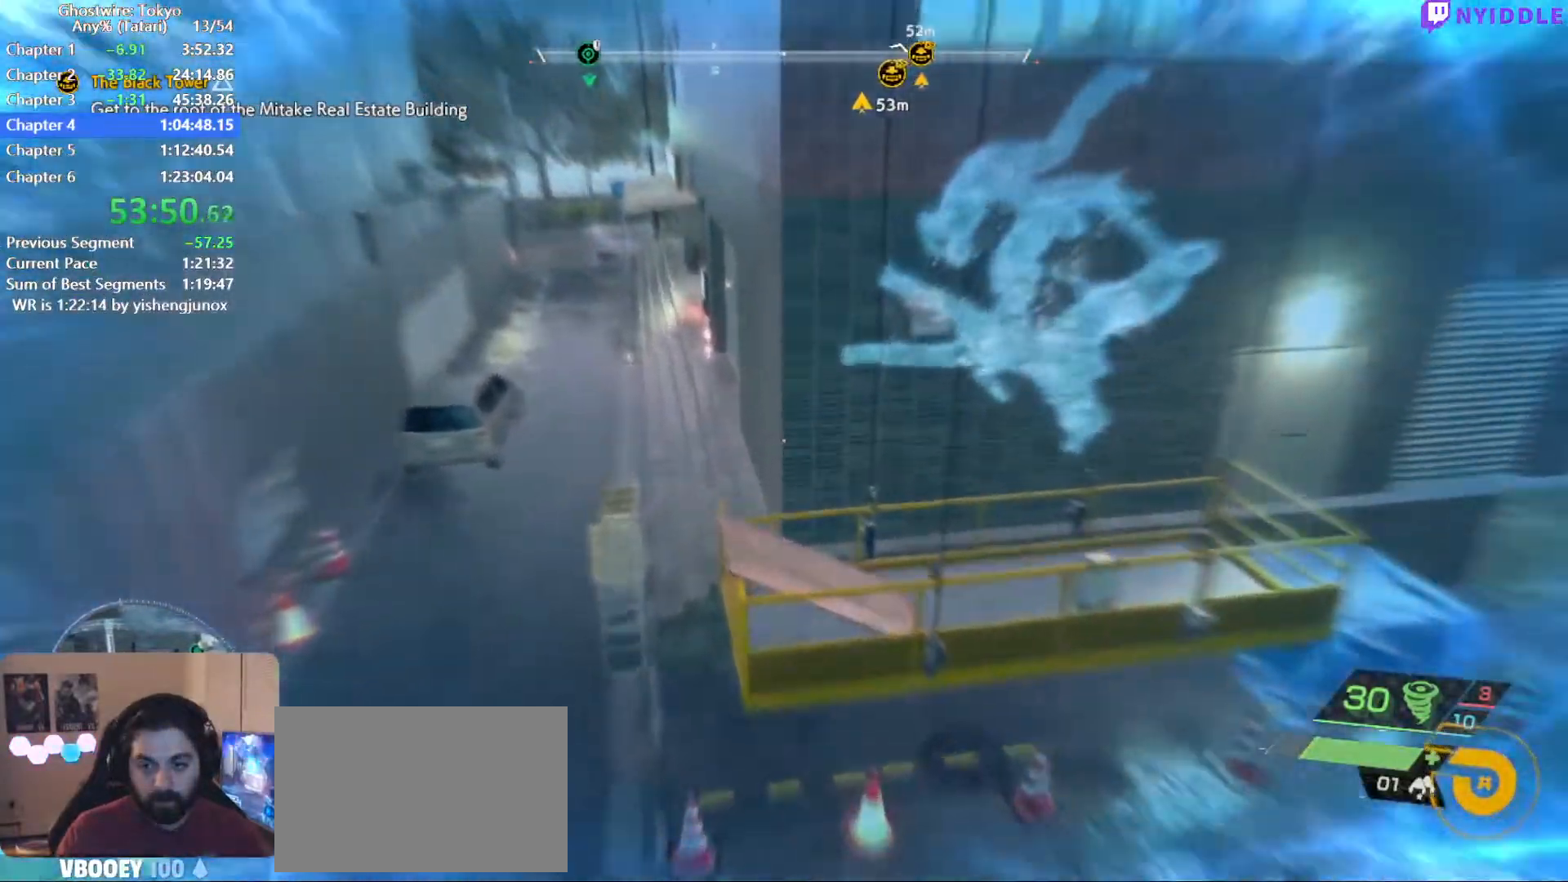
{"keys": ["shift", "space", "w"], "mouse": [], "events": [[17, "space", "up"], [217, "space", "down"]]}
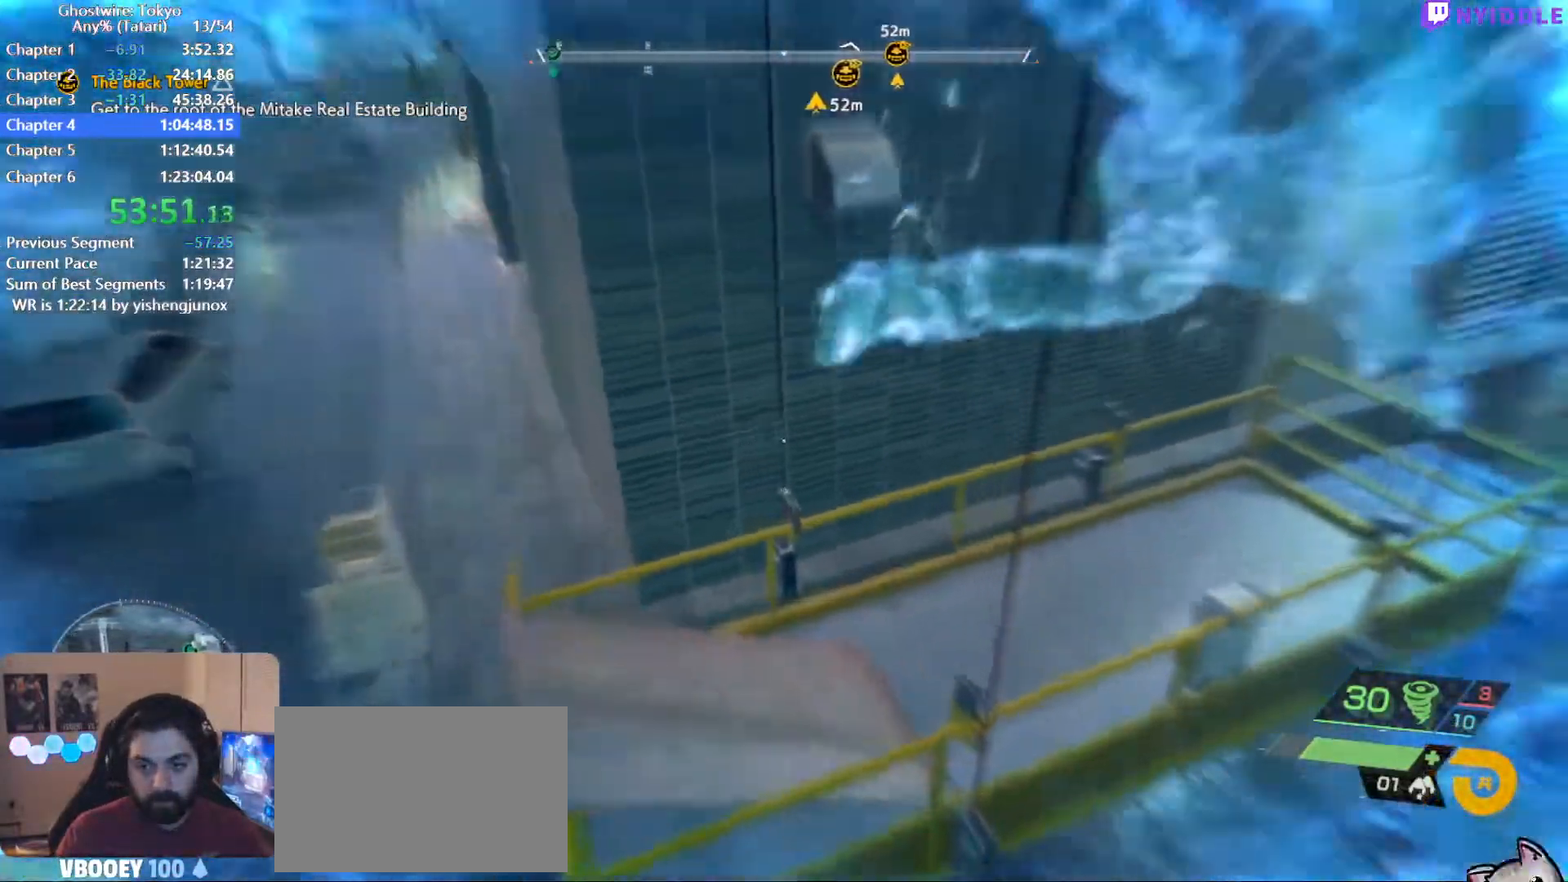
{"keys": ["shift", "w"], "mouse": [], "events": [[34, "space", "up"]]}
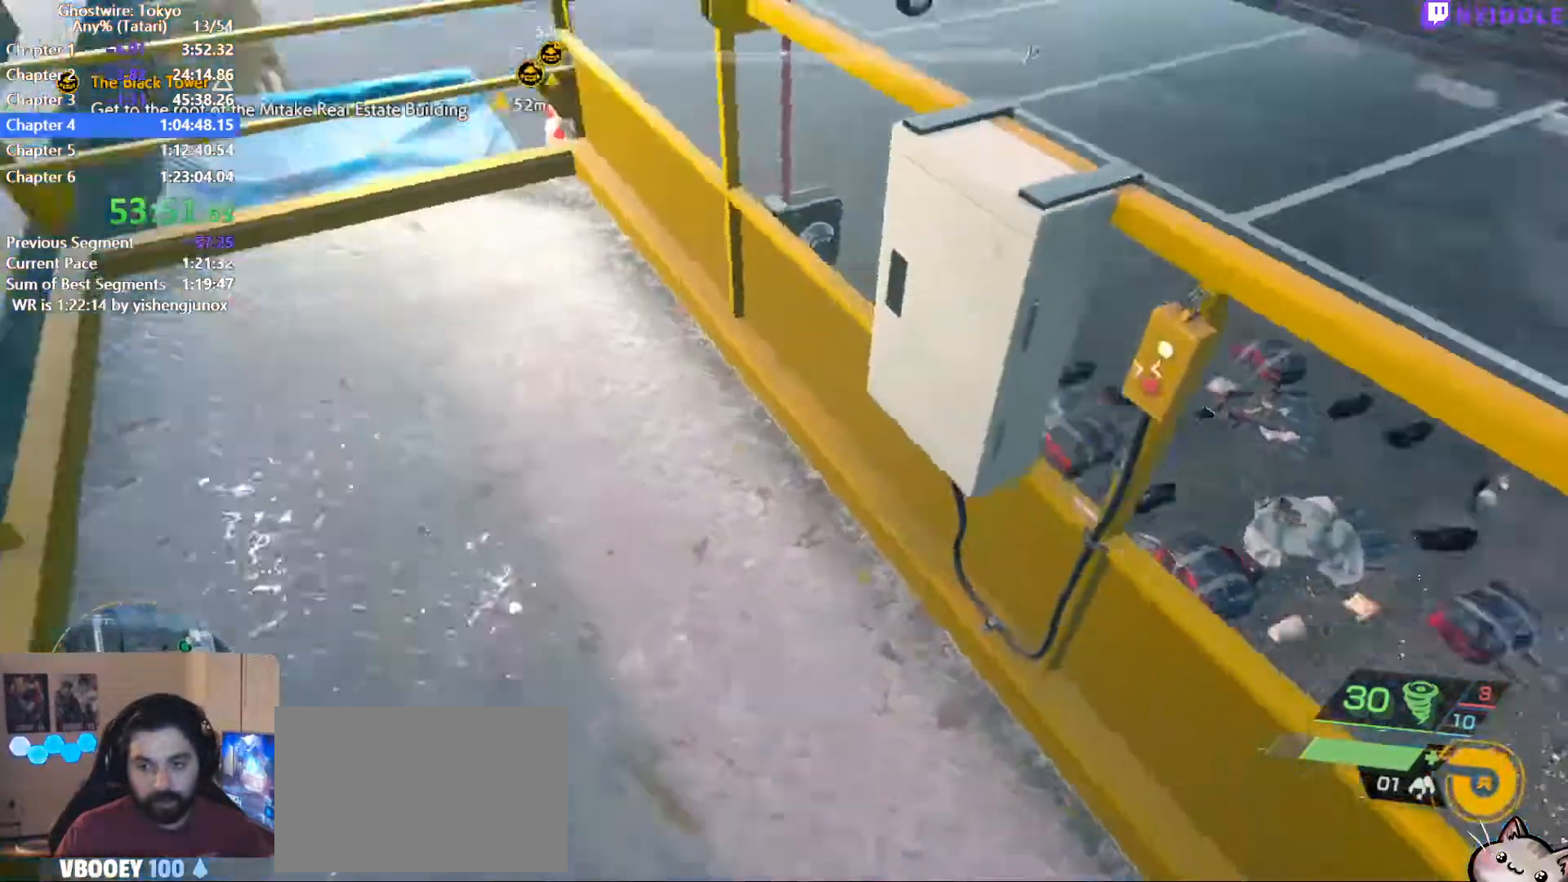
{"keys": [], "mouse": [], "events": [[50, "f", "down"], [50, "shift", "up"], [50, "w", "up"], [100, "f", "up"], [150, "f", "down"], [234, "f", "up"], [284, "f", "down"], [334, "f", "up"], [384, "f", "down"], [434, "f", "up"]]}
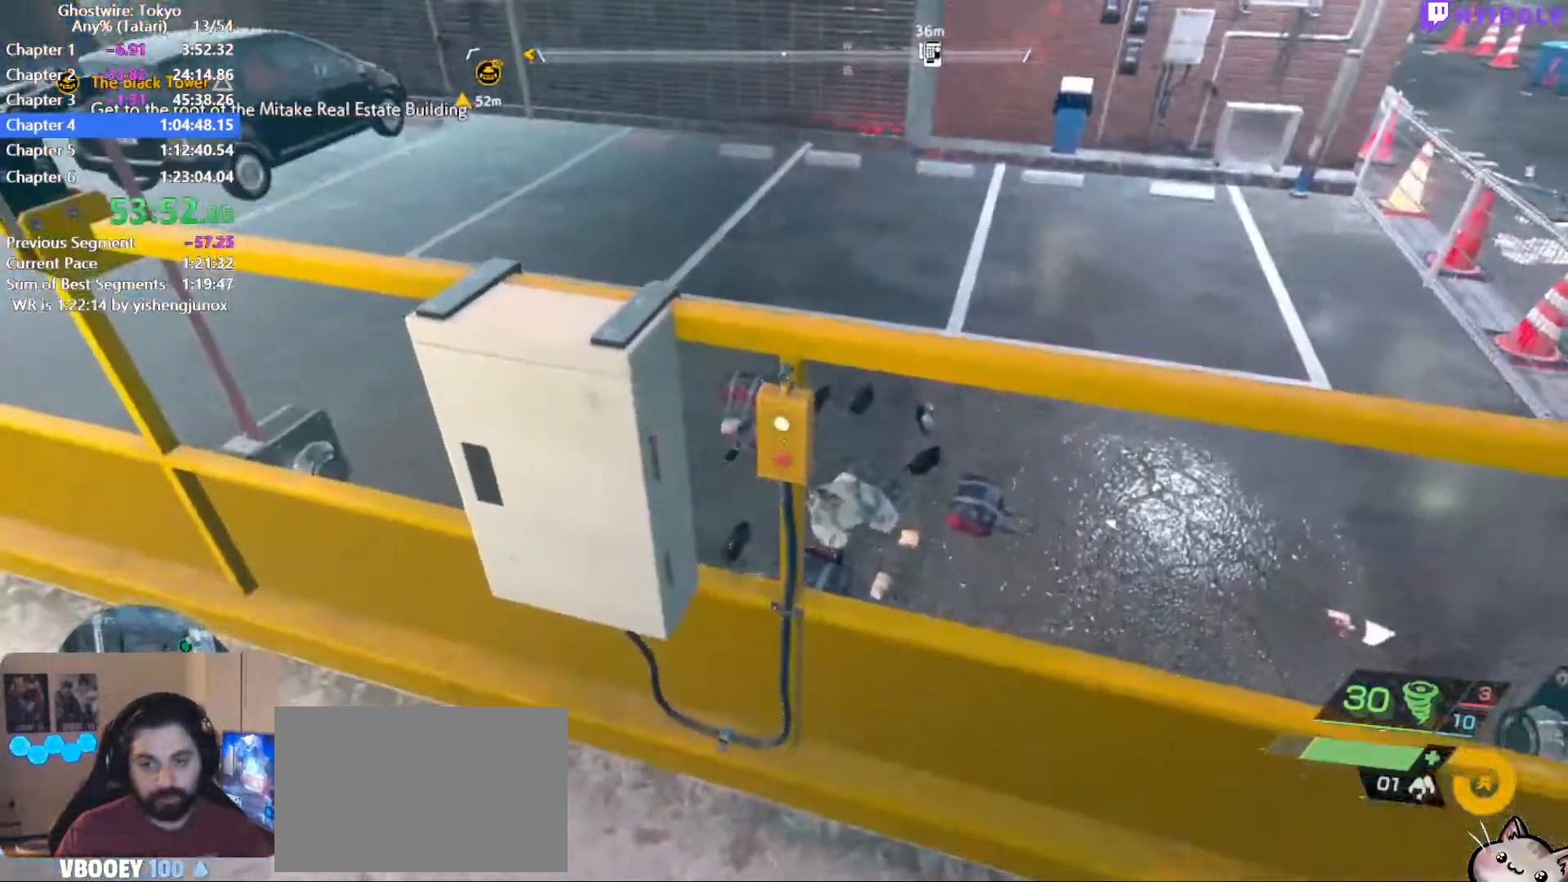
{"keys": [], "mouse": [], "events": [[17, "f", "down"], [67, "f", "up"]]}
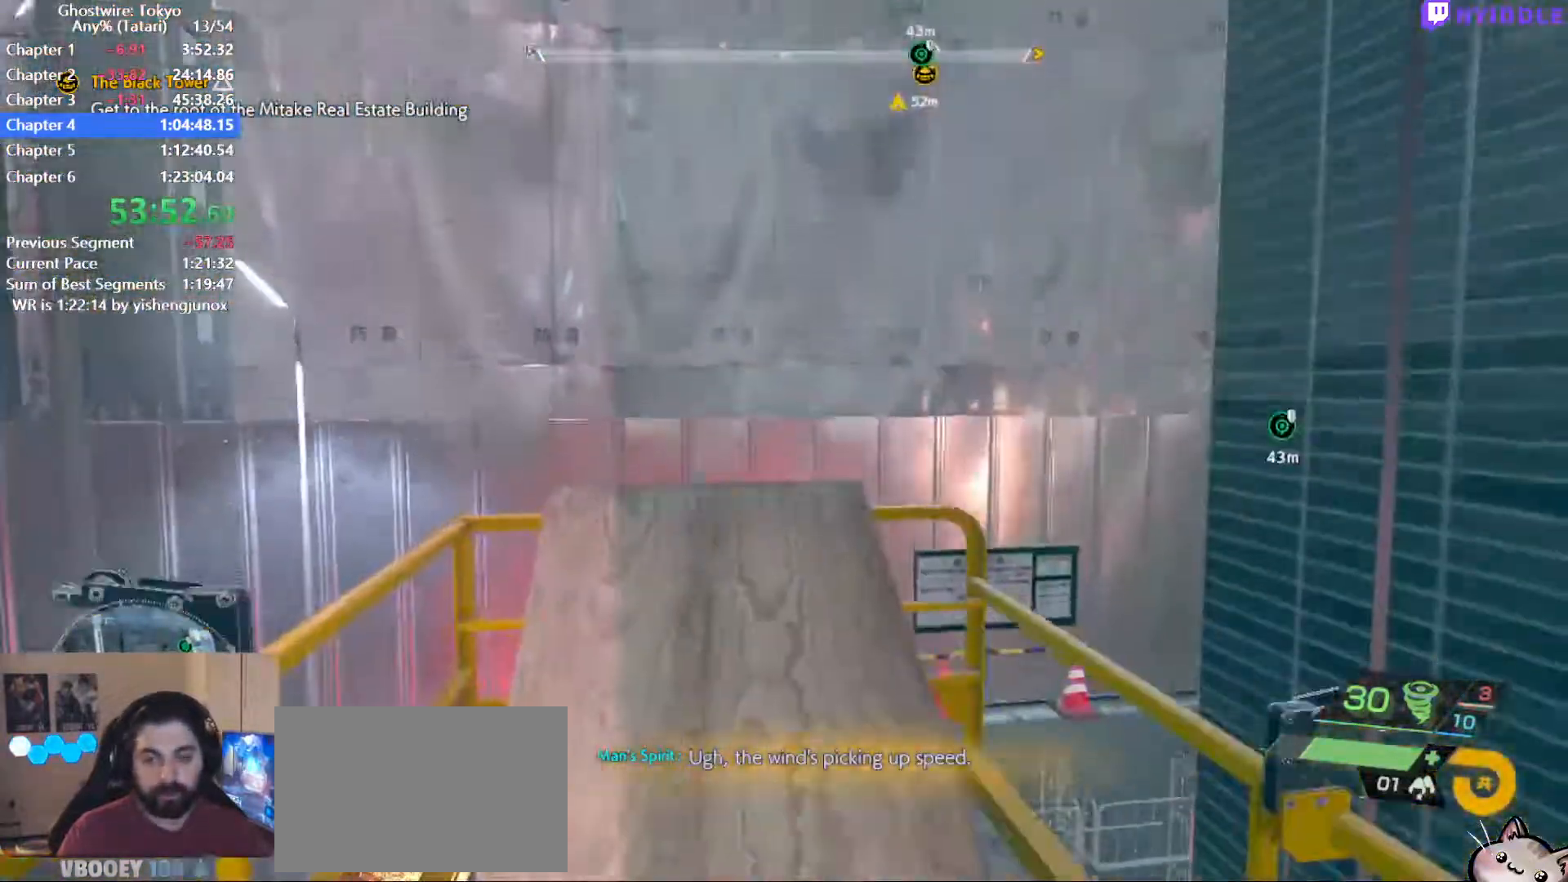
{"keys": [], "mouse": [], "events": []}